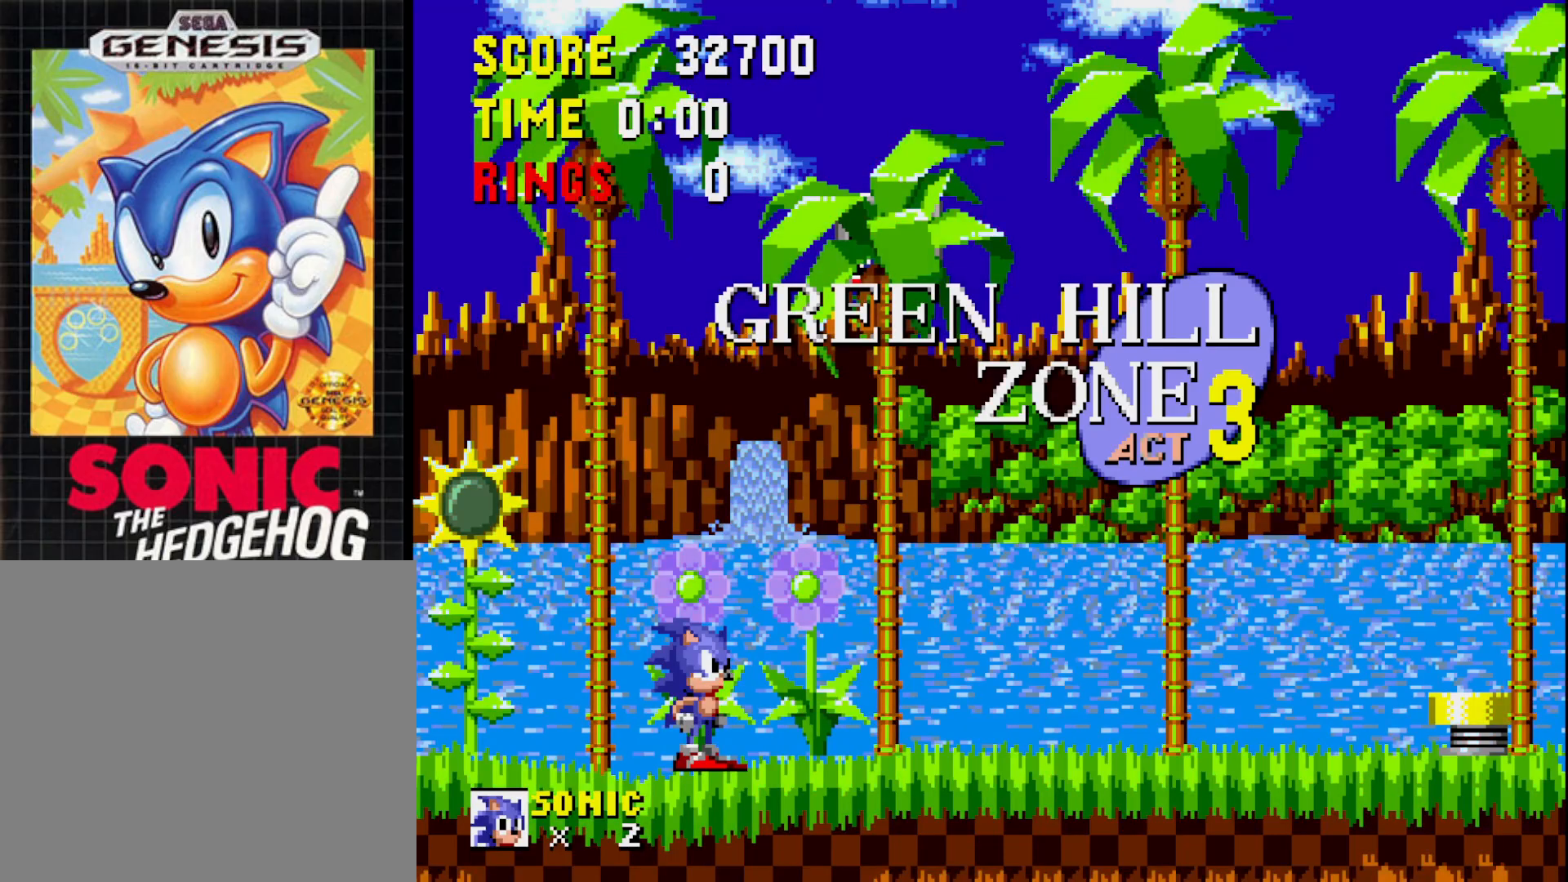
Gameplay with a controller (Xbox layout); each line is a JSON object with the inputs held at the frame after it. "events" lists button and stick changes between this image and that frame as [ms after this image, input, new state], when the widget could be followed in between. Not read: left_stick.
{"buttons": ["DPAD_RIGHT"], "right_stick": "center", "events": [[83, "DPAD_RIGHT", "down"]]}
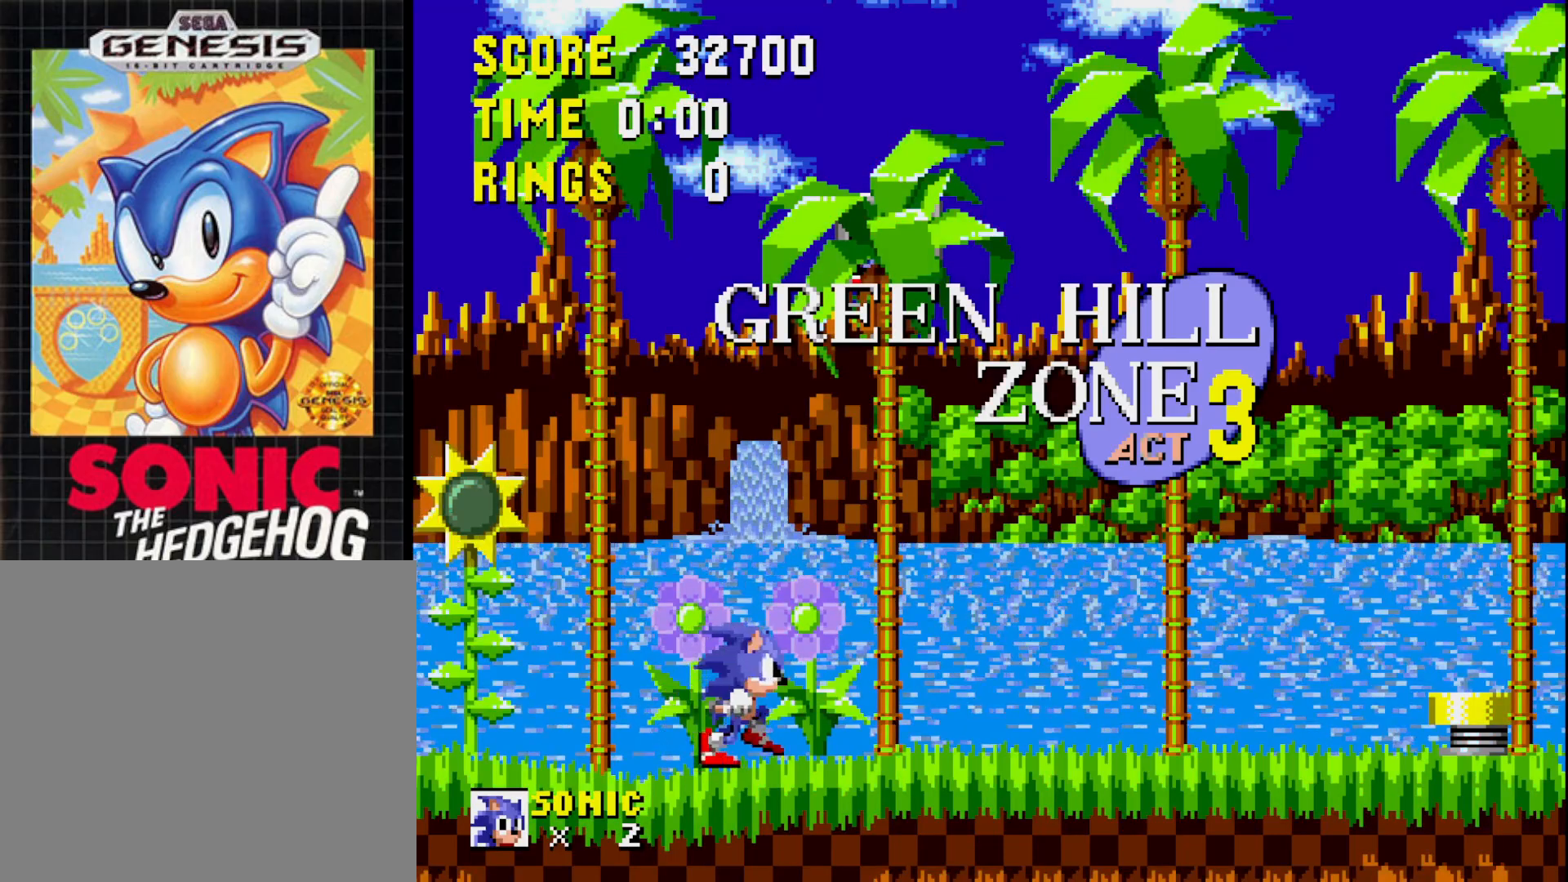
{"buttons": ["DPAD_RIGHT"], "right_stick": "center", "events": []}
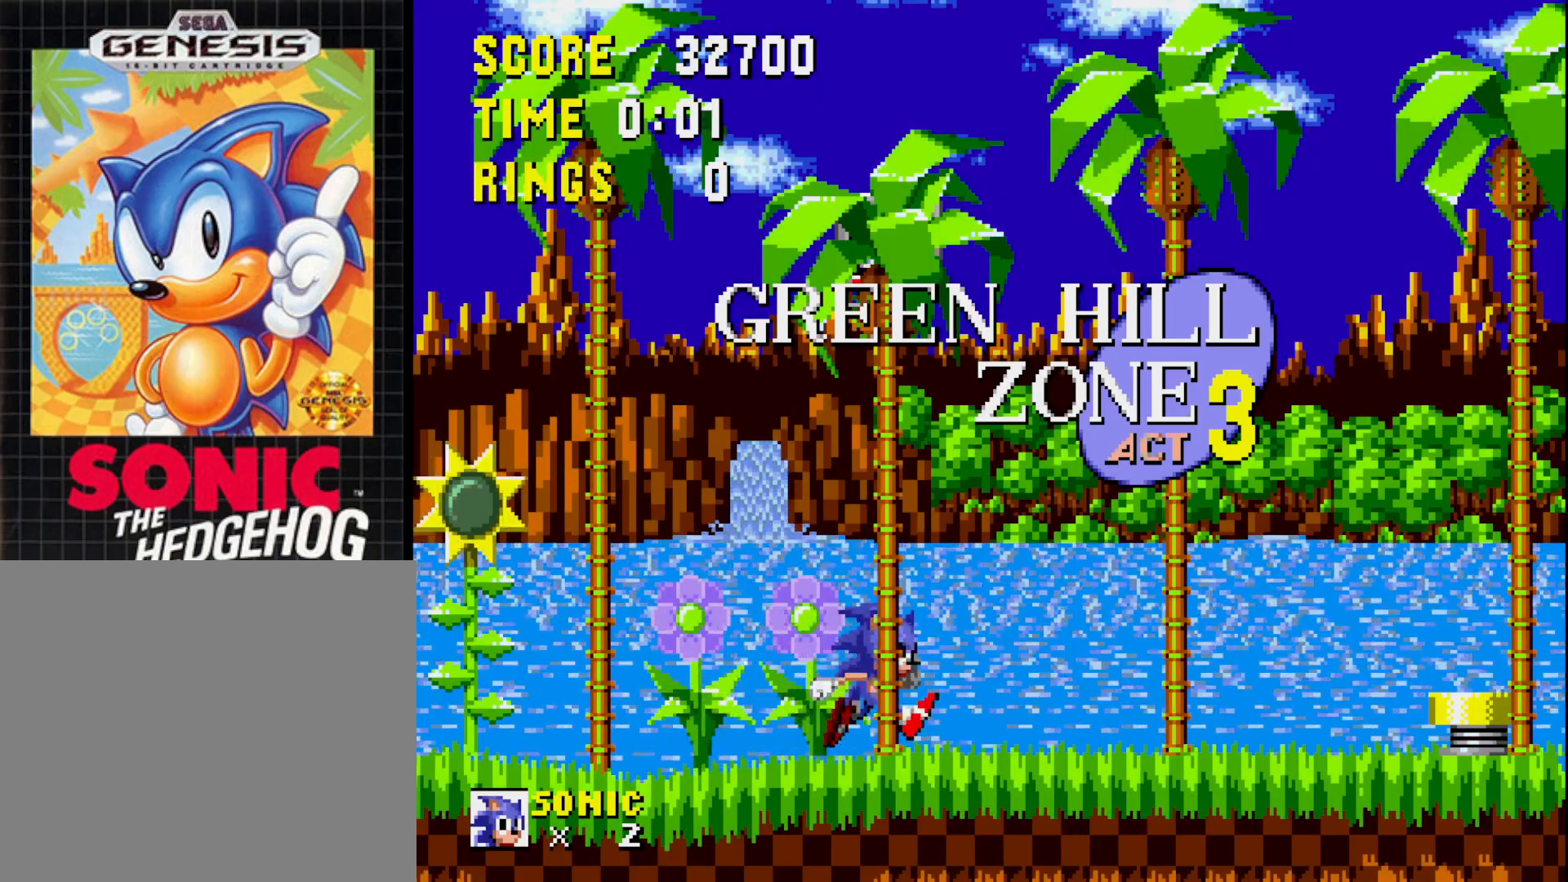
{"buttons": ["A"], "right_stick": "center", "events": [[333, "A", "down"], [500, "DPAD_RIGHT", "up"]]}
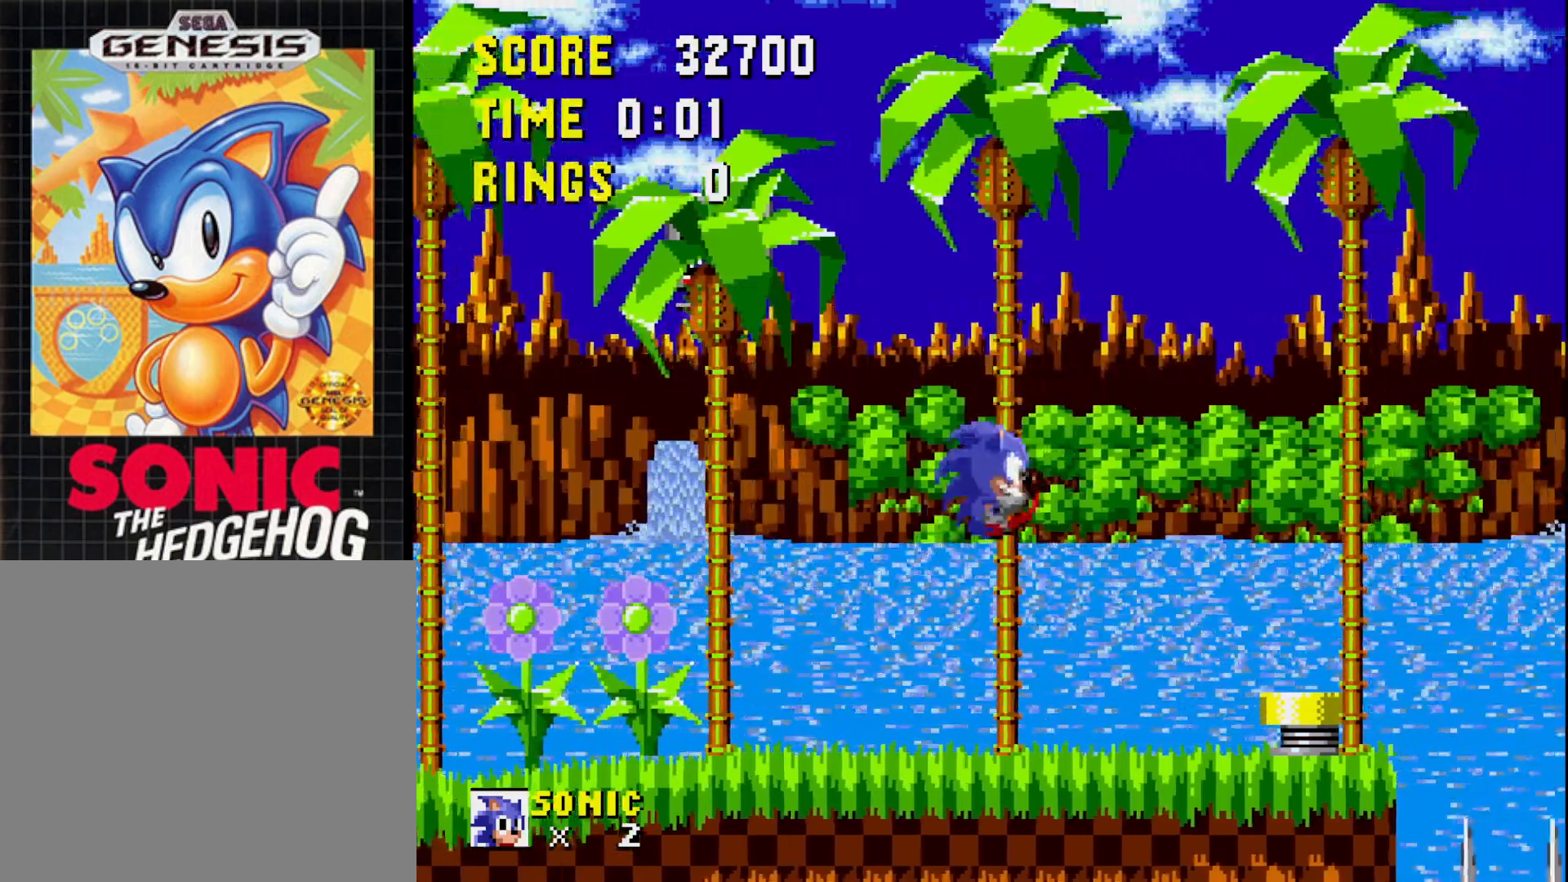
{"buttons": [], "right_stick": "center", "events": [[233, "DPAD_LEFT", "down"], [333, "A", "up"], [483, "DPAD_LEFT", "up"]]}
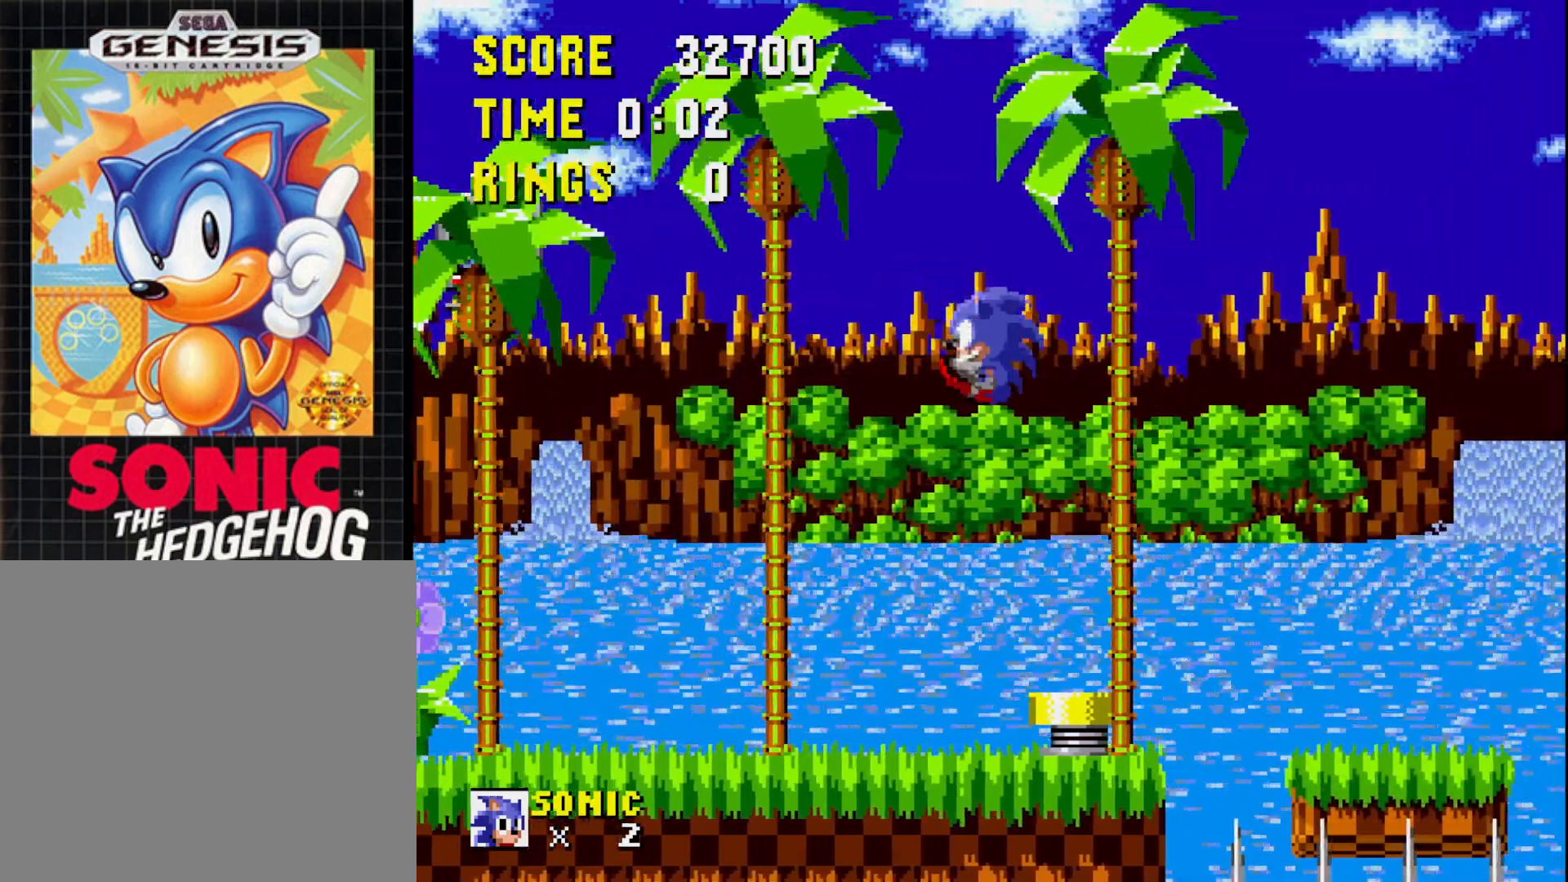
{"buttons": [], "right_stick": "center", "events": [[167, "DPAD_RIGHT", "down"], [300, "DPAD_RIGHT", "up"]]}
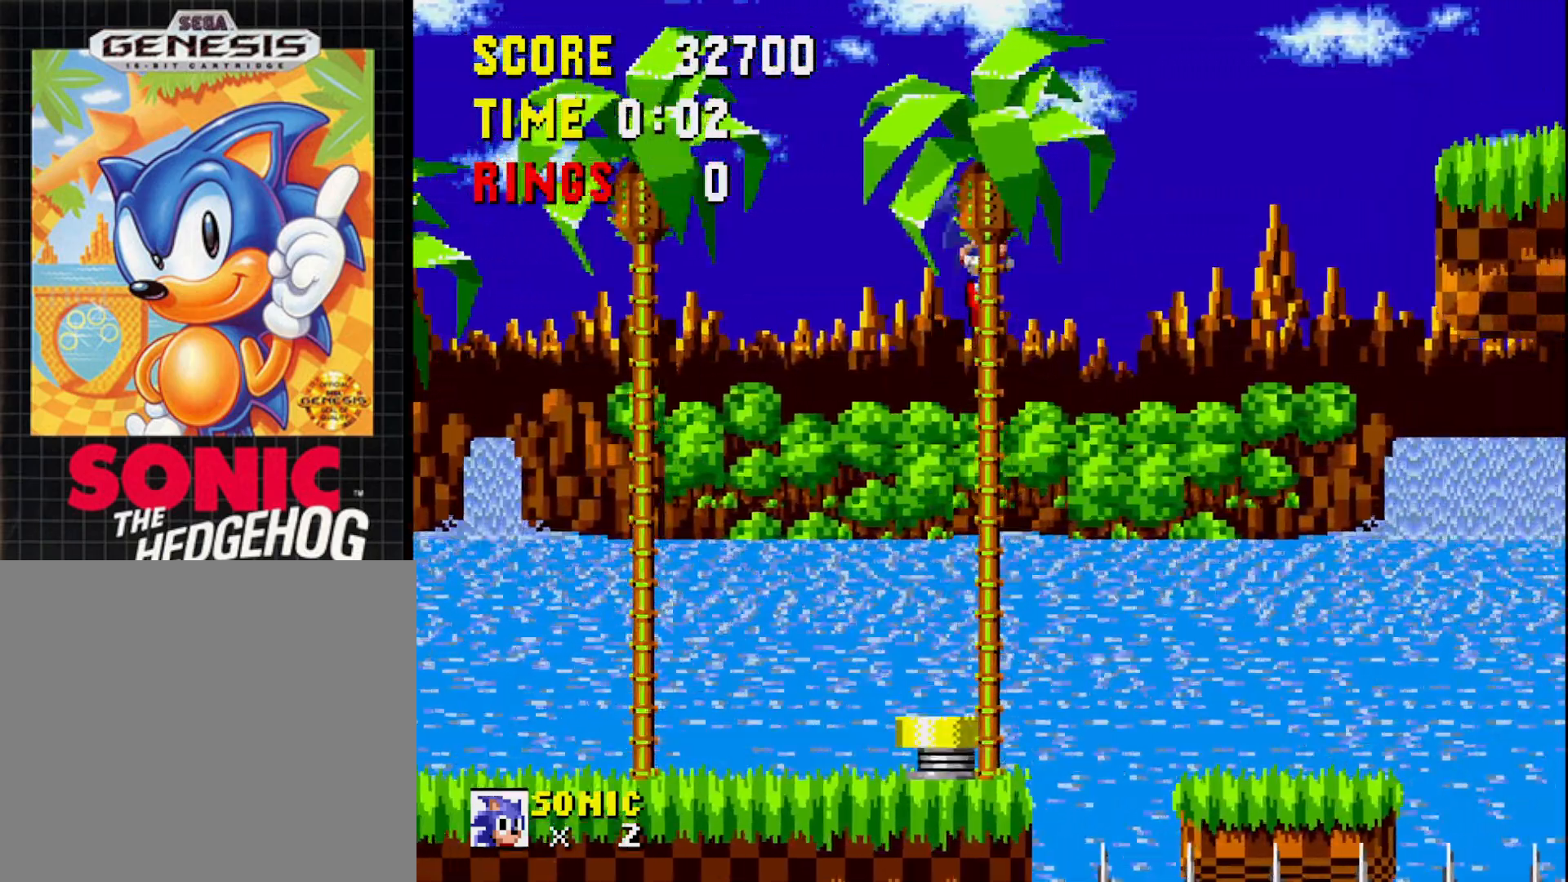
{"buttons": ["DPAD_LEFT"], "right_stick": "center", "events": [[67, "DPAD_LEFT", "down"]]}
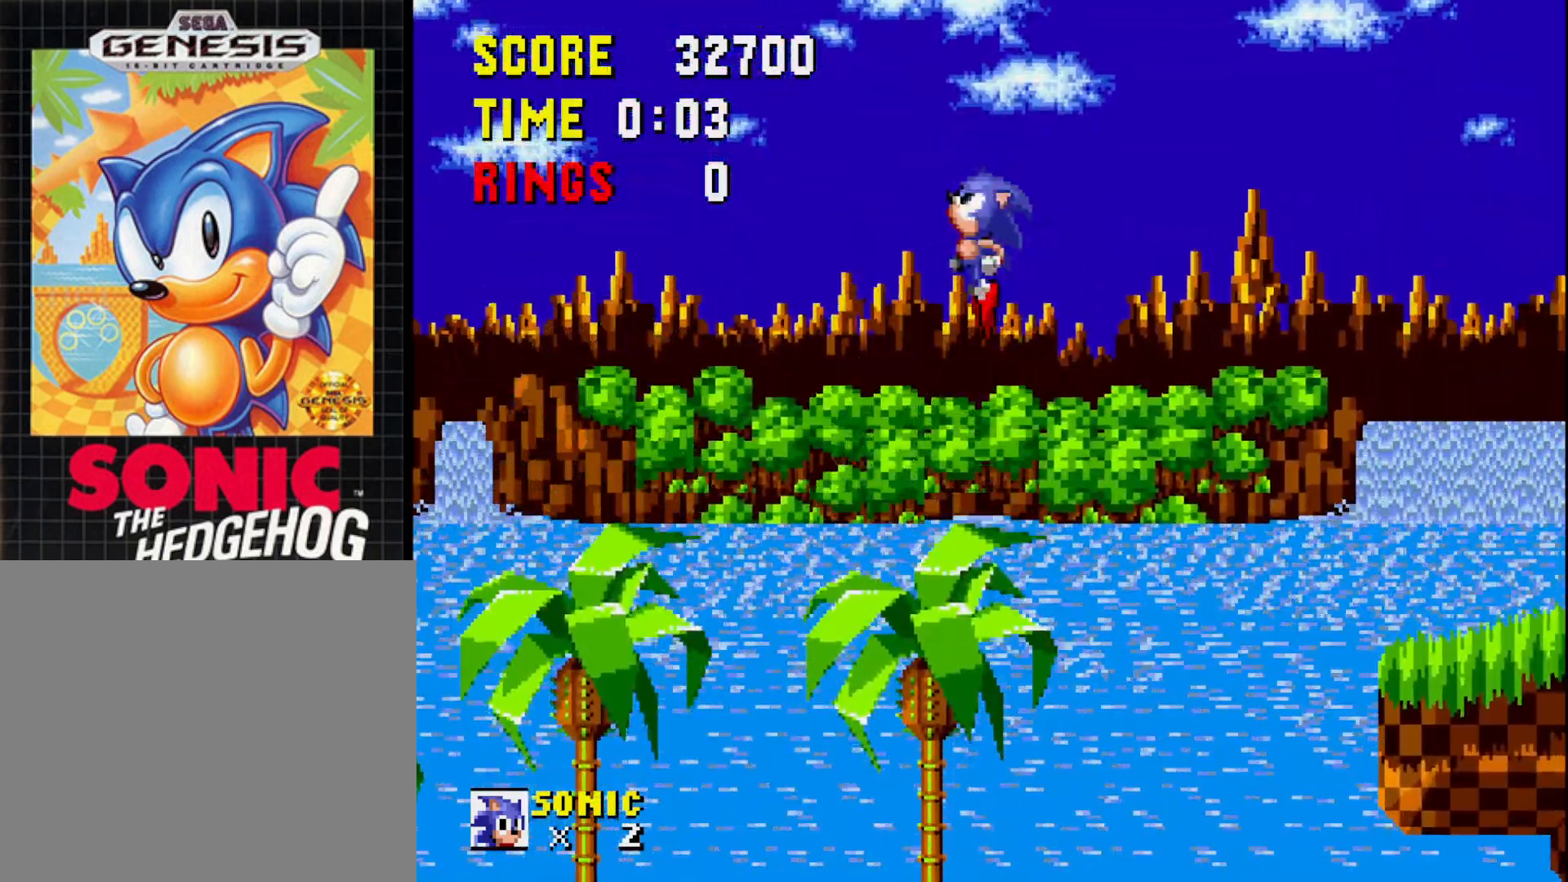
{"buttons": ["DPAD_LEFT"], "right_stick": "center", "events": [[17, "DPAD_LEFT", "up"], [183, "DPAD_RIGHT", "down"], [300, "DPAD_RIGHT", "up"], [483, "DPAD_LEFT", "down"]]}
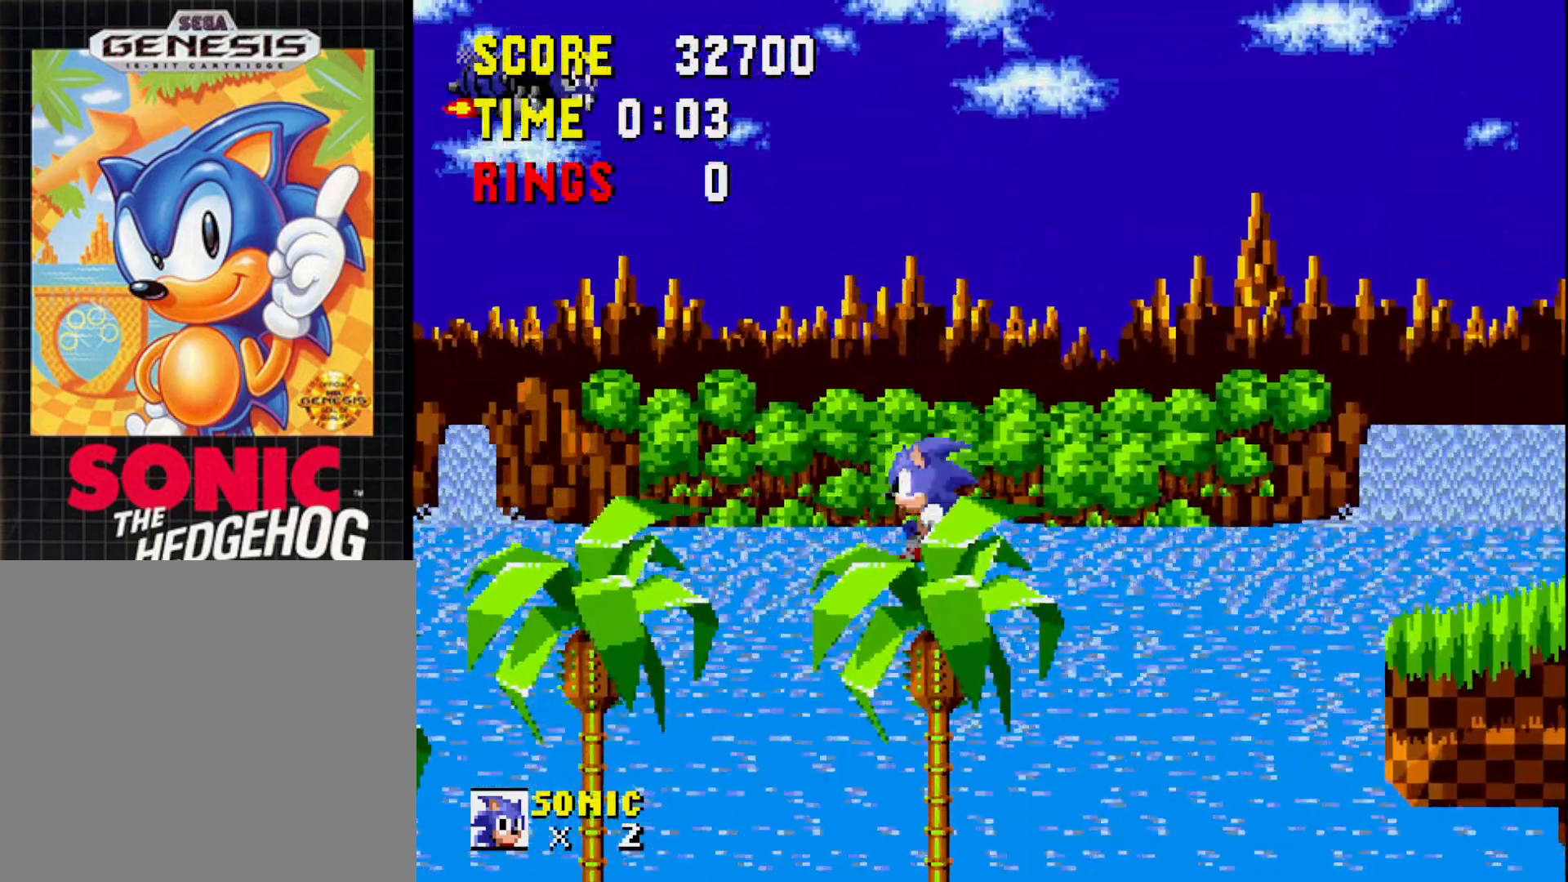
{"buttons": ["DPAD_RIGHT"], "right_stick": "center", "events": [[133, "DPAD_LEFT", "up"], [300, "DPAD_RIGHT", "down"]]}
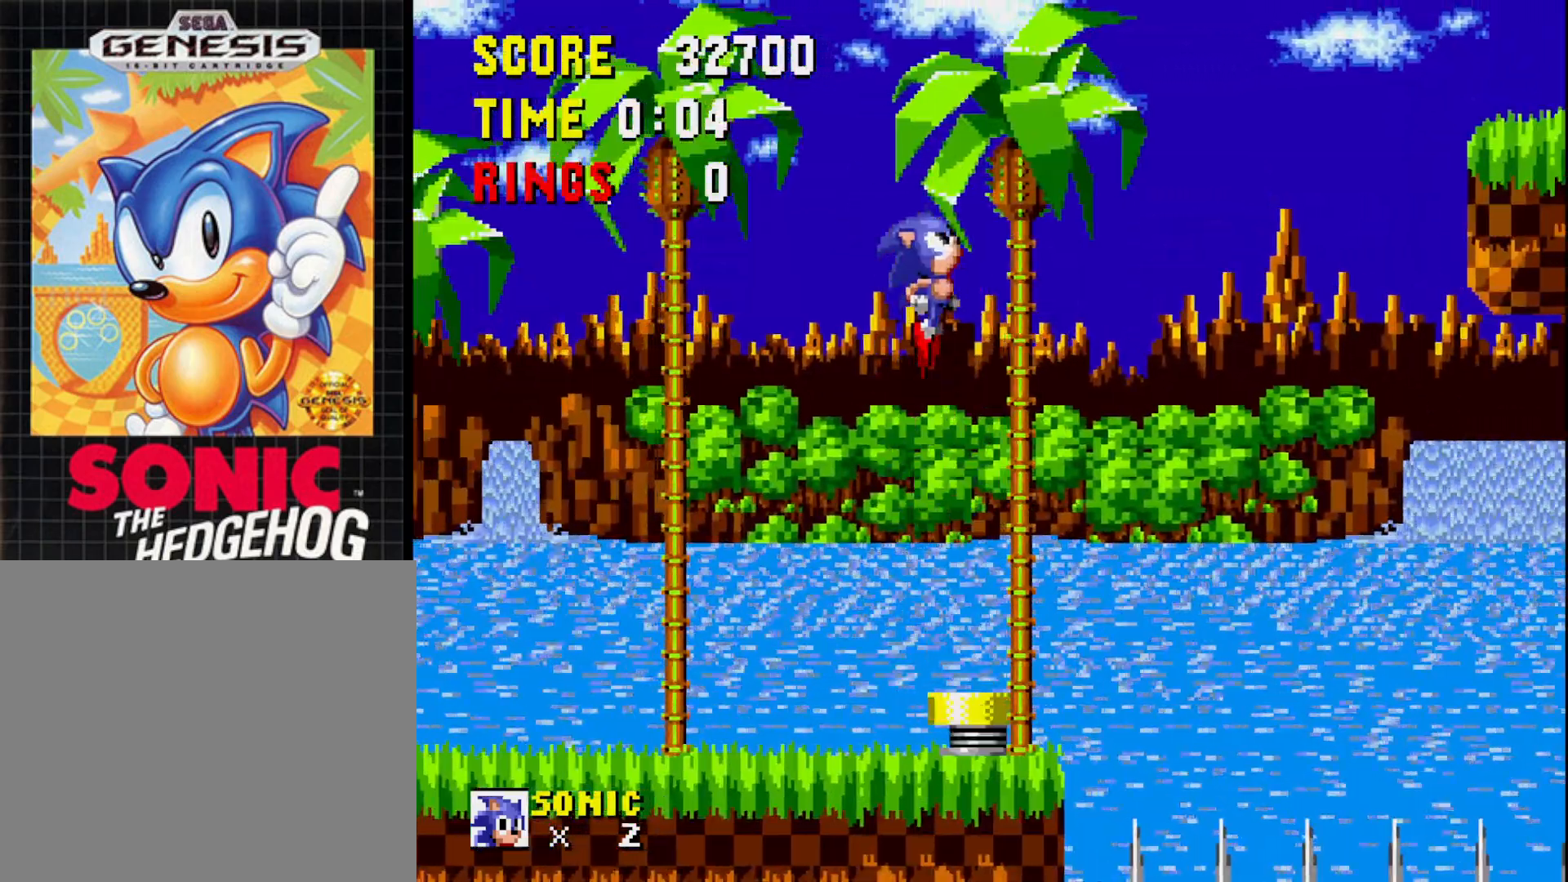
{"buttons": [], "right_stick": "center", "events": [[33, "DPAD_RIGHT", "up"], [233, "DPAD_LEFT", "down"], [267, "DPAD_LEFT", "up"]]}
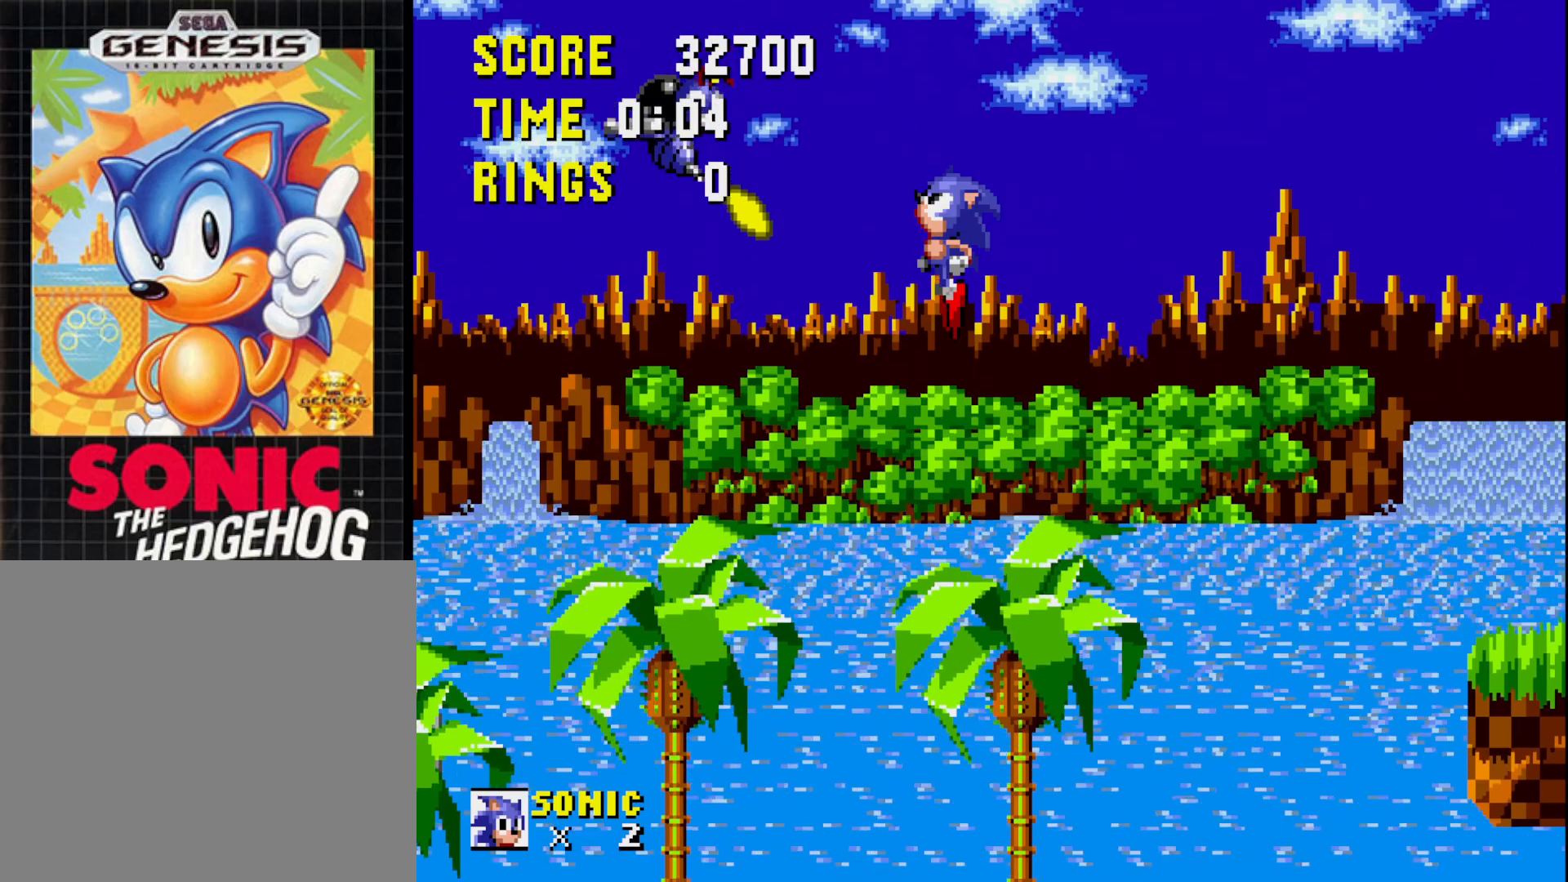
{"buttons": [], "right_stick": "center", "events": [[267, "DPAD_RIGHT", "down"], [350, "DPAD_RIGHT", "up"], [417, "DPAD_RIGHT", "down"], [450, "DPAD_RIGHT", "up"]]}
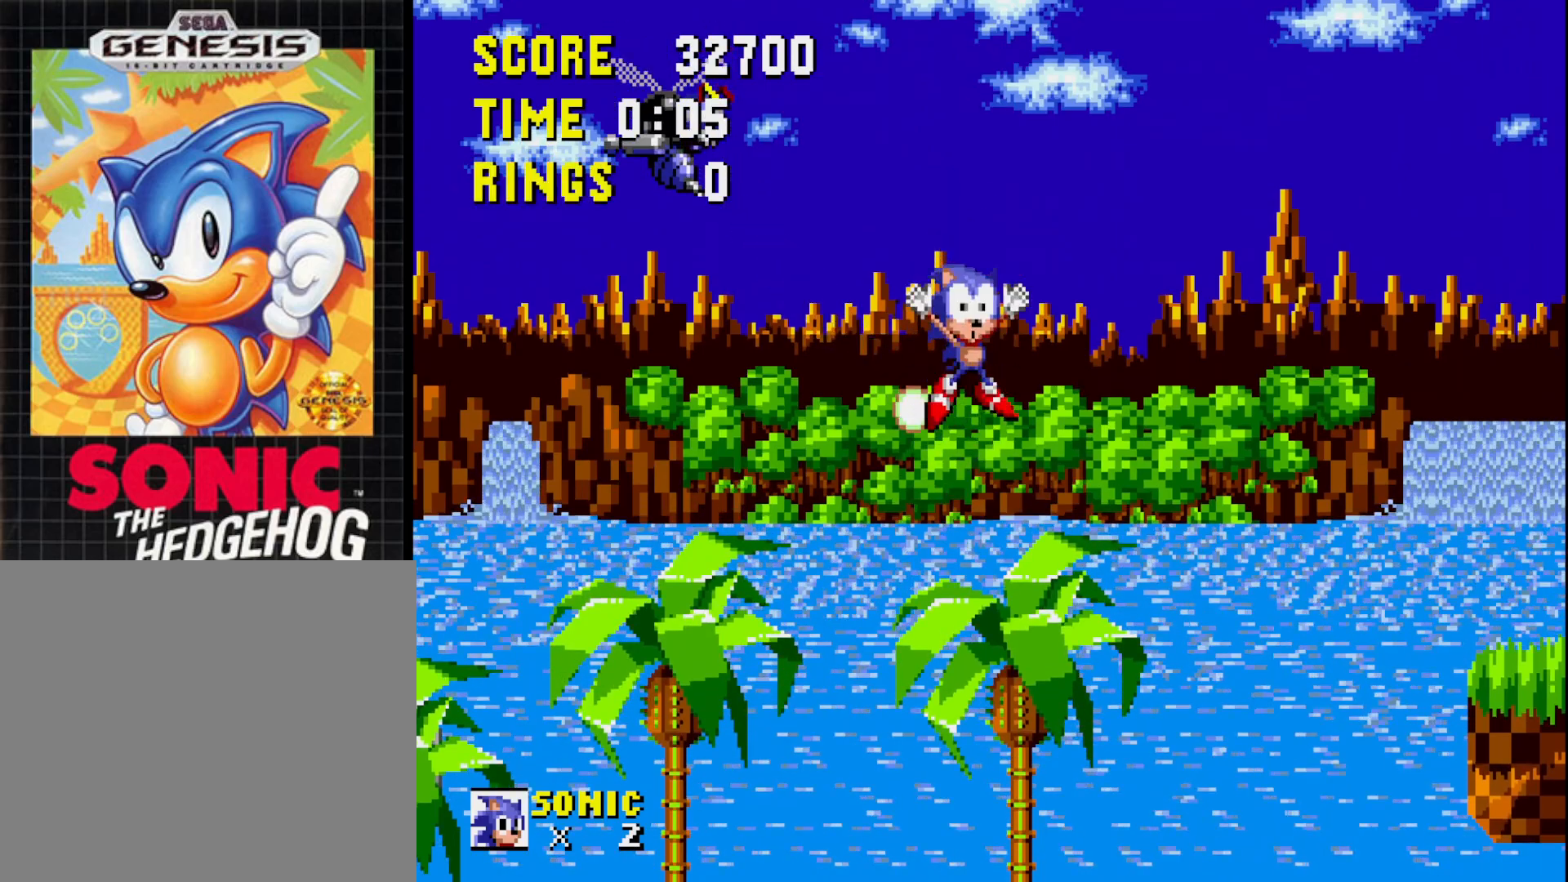
{"buttons": ["DPAD_RIGHT"], "right_stick": "center", "events": [[117, "DPAD_LEFT", "down"], [250, "DPAD_LEFT", "up"], [433, "DPAD_RIGHT", "down"]]}
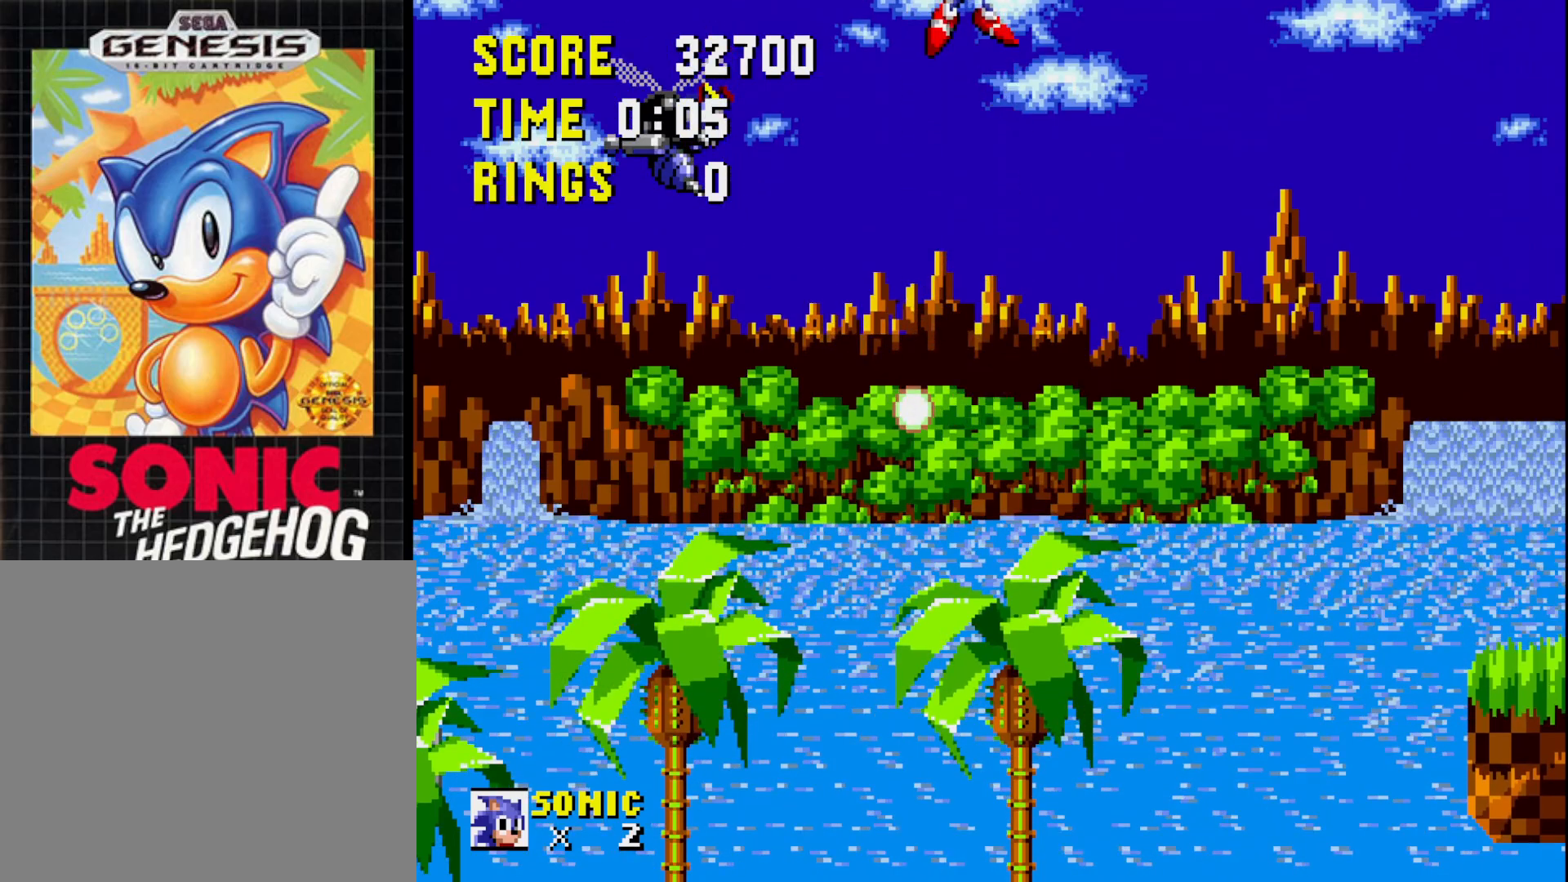
{"buttons": [], "right_stick": "center", "events": [[67, "DPAD_RIGHT", "up"]]}
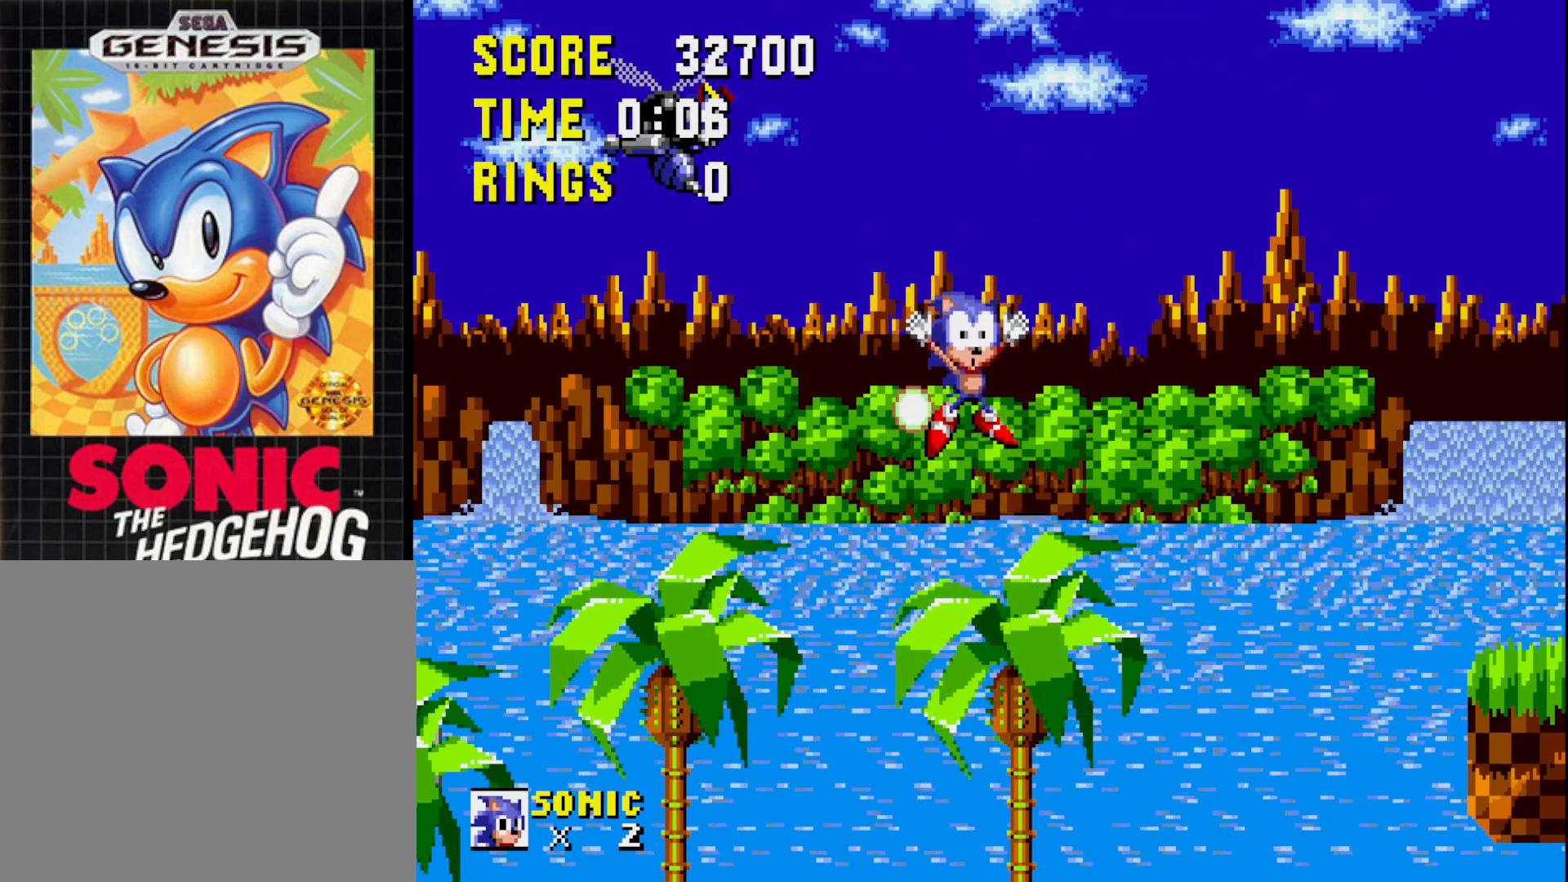
{"buttons": [], "right_stick": "center", "events": []}
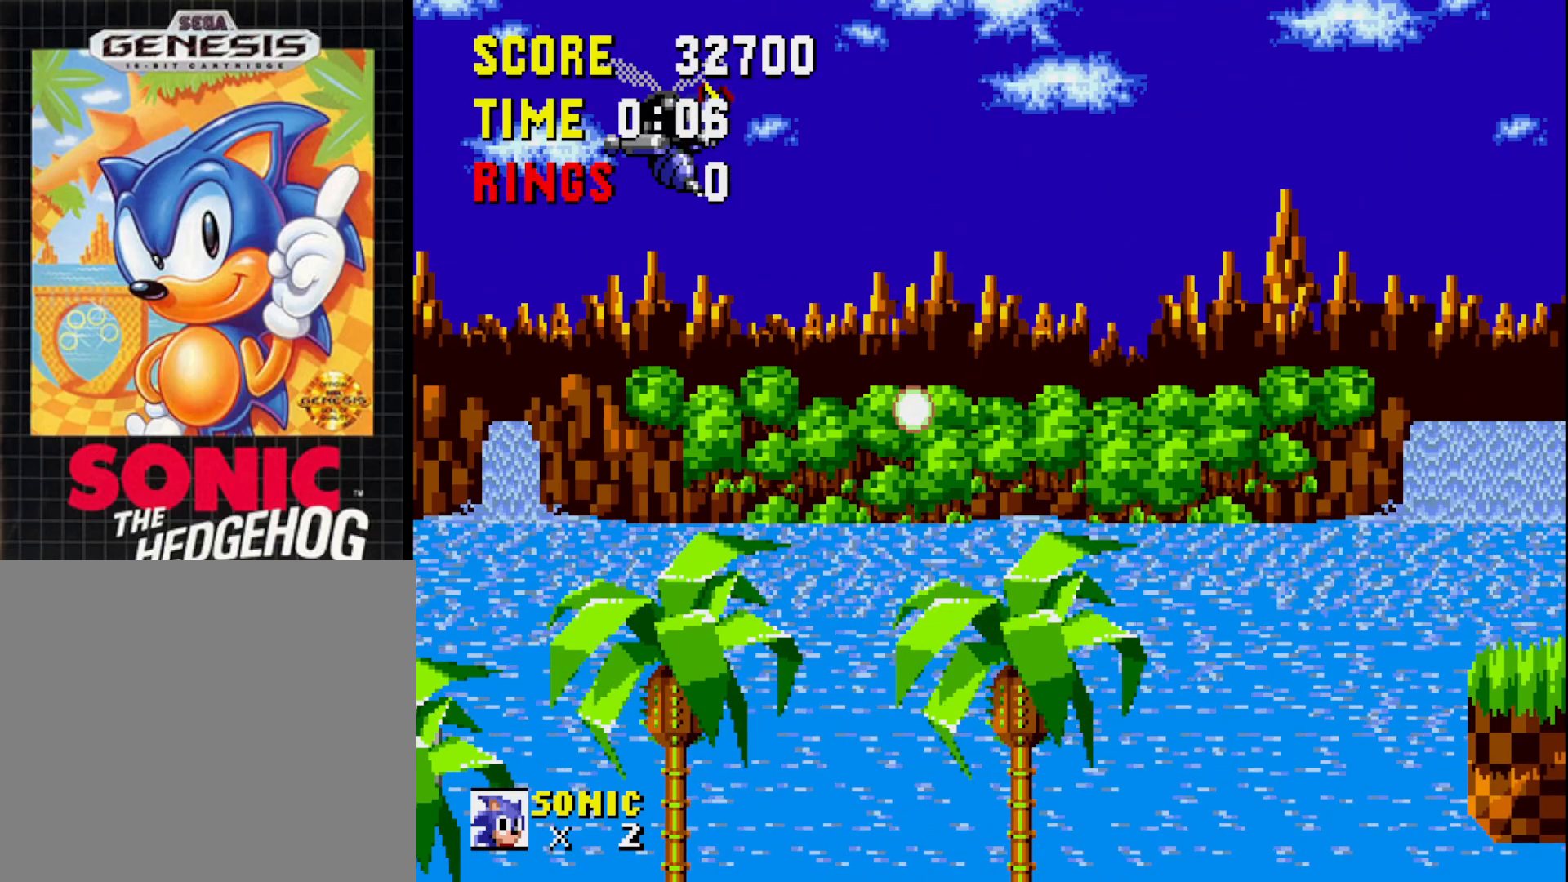
{"buttons": [], "right_stick": "center", "events": []}
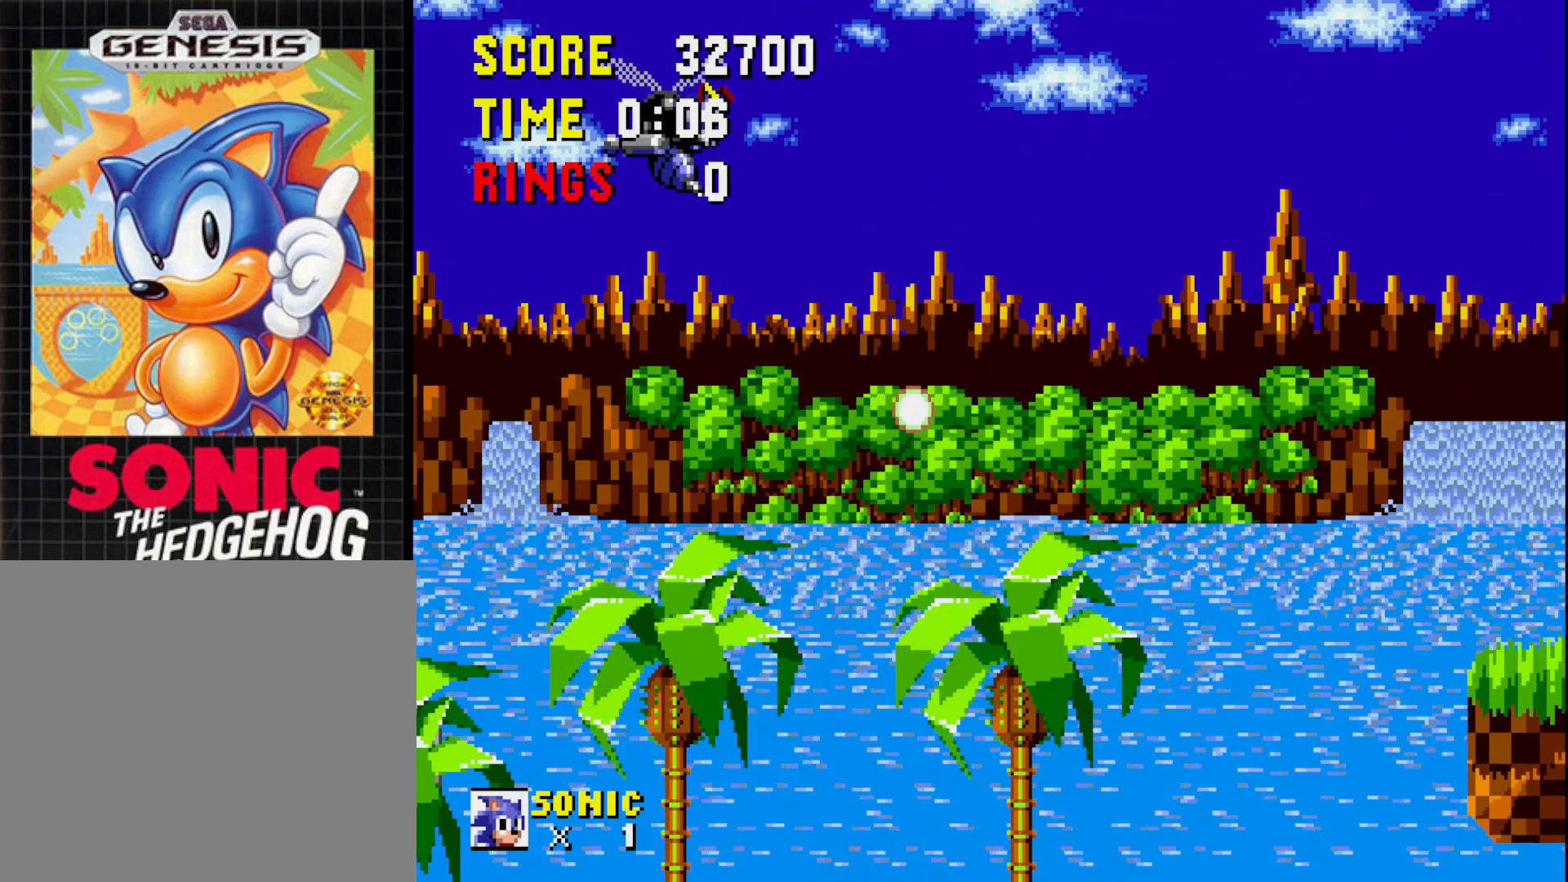
{"buttons": [], "right_stick": "center", "events": []}
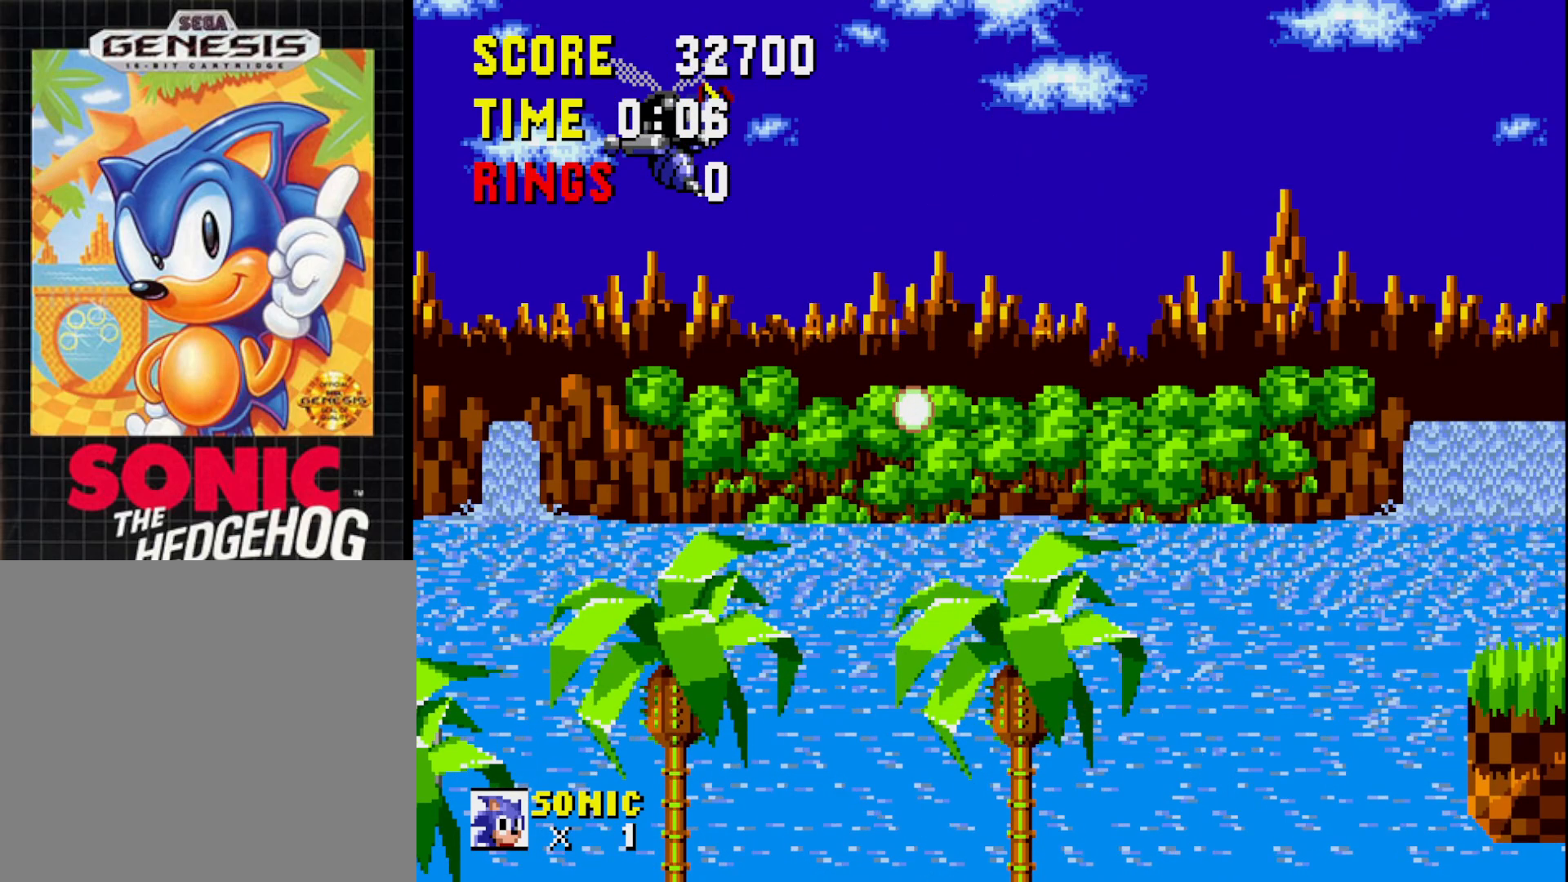
{"buttons": [], "right_stick": "center", "events": []}
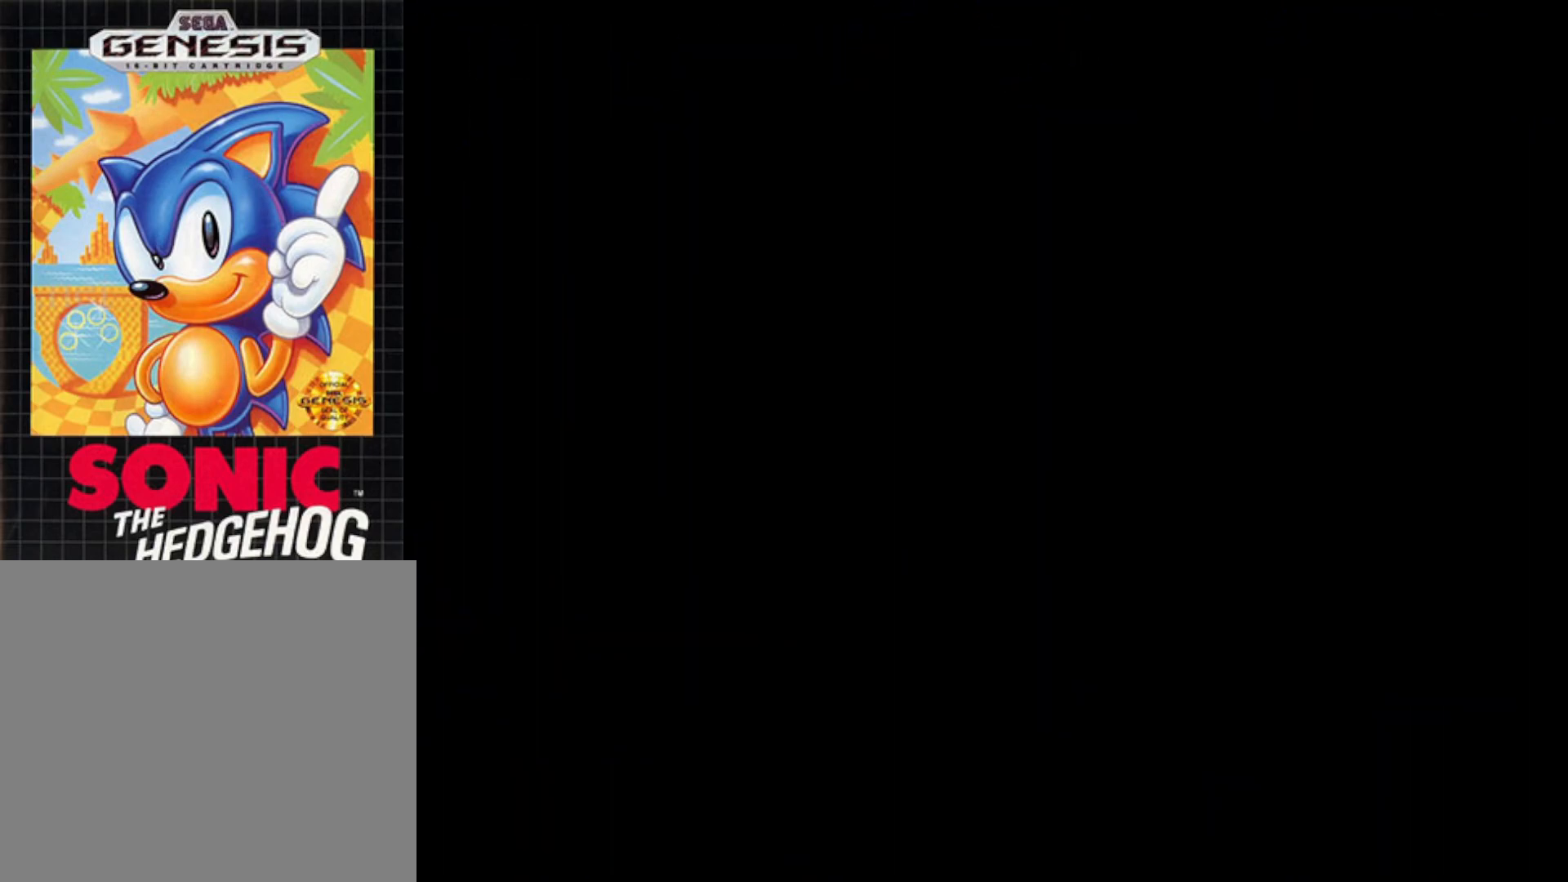
{"buttons": ["START"], "right_stick": "center", "events": [[500, "START", "down"]]}
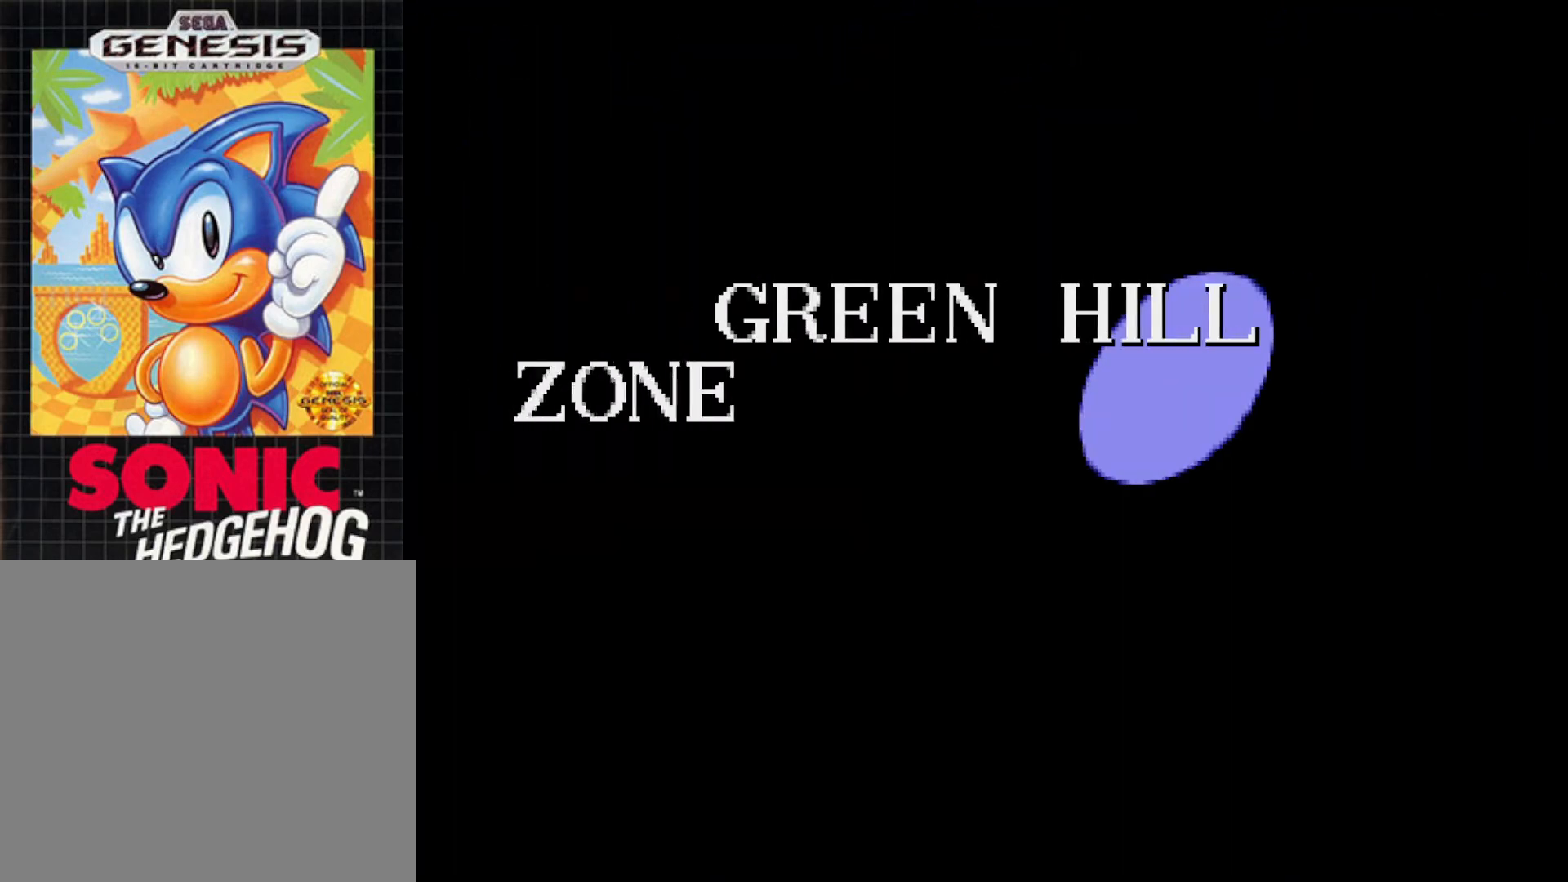
{"buttons": [], "right_stick": "center", "events": [[133, "START", "up"]]}
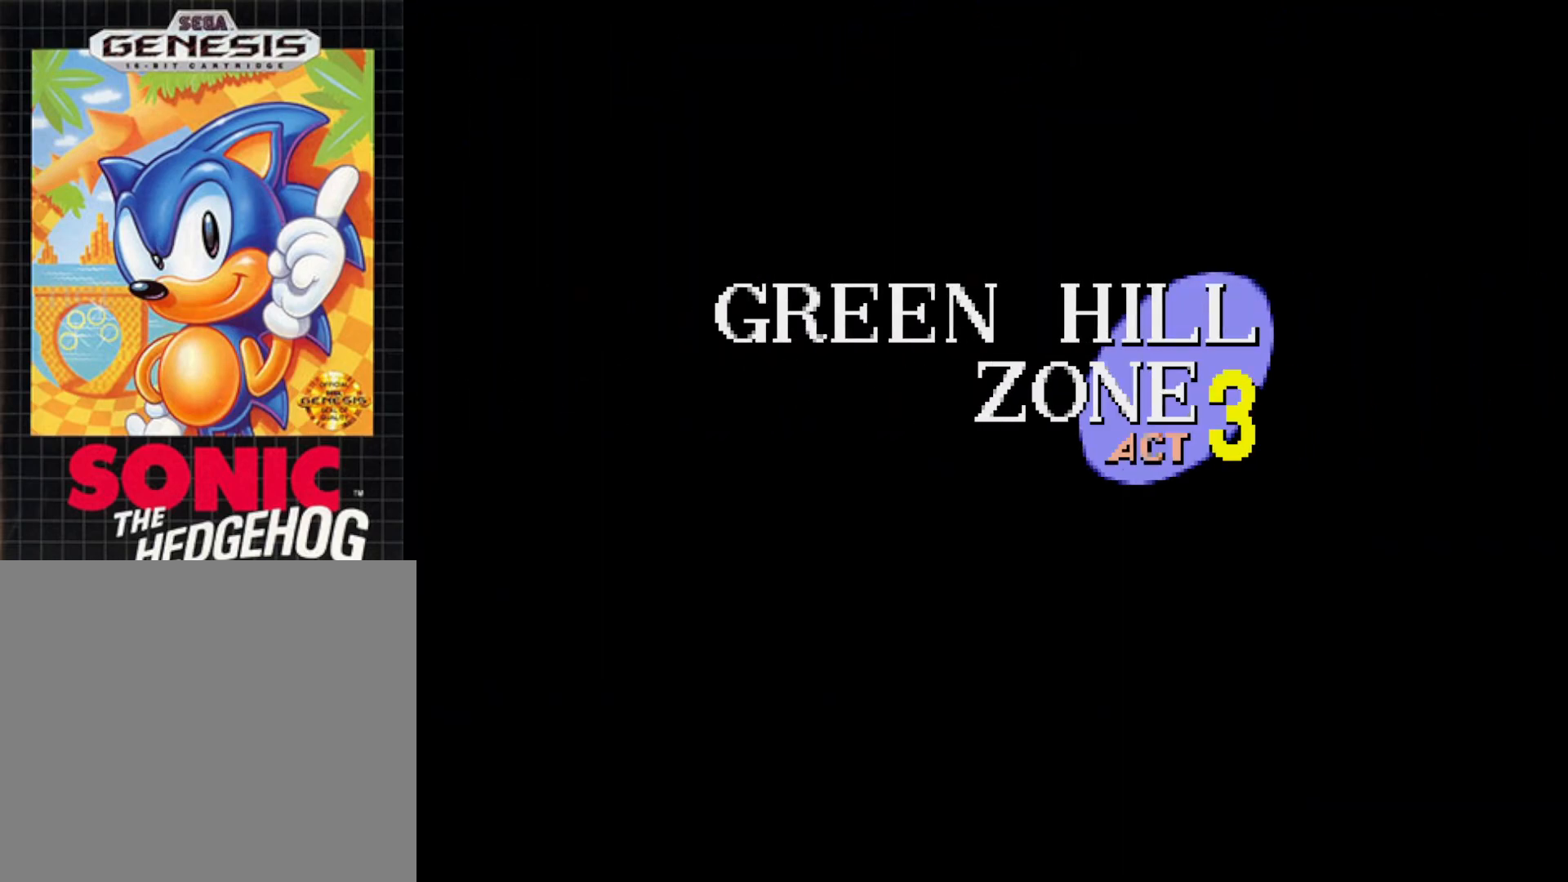
{"buttons": ["A"], "right_stick": "center", "events": [[133, "A", "down"], [250, "A", "up"], [433, "A", "down"]]}
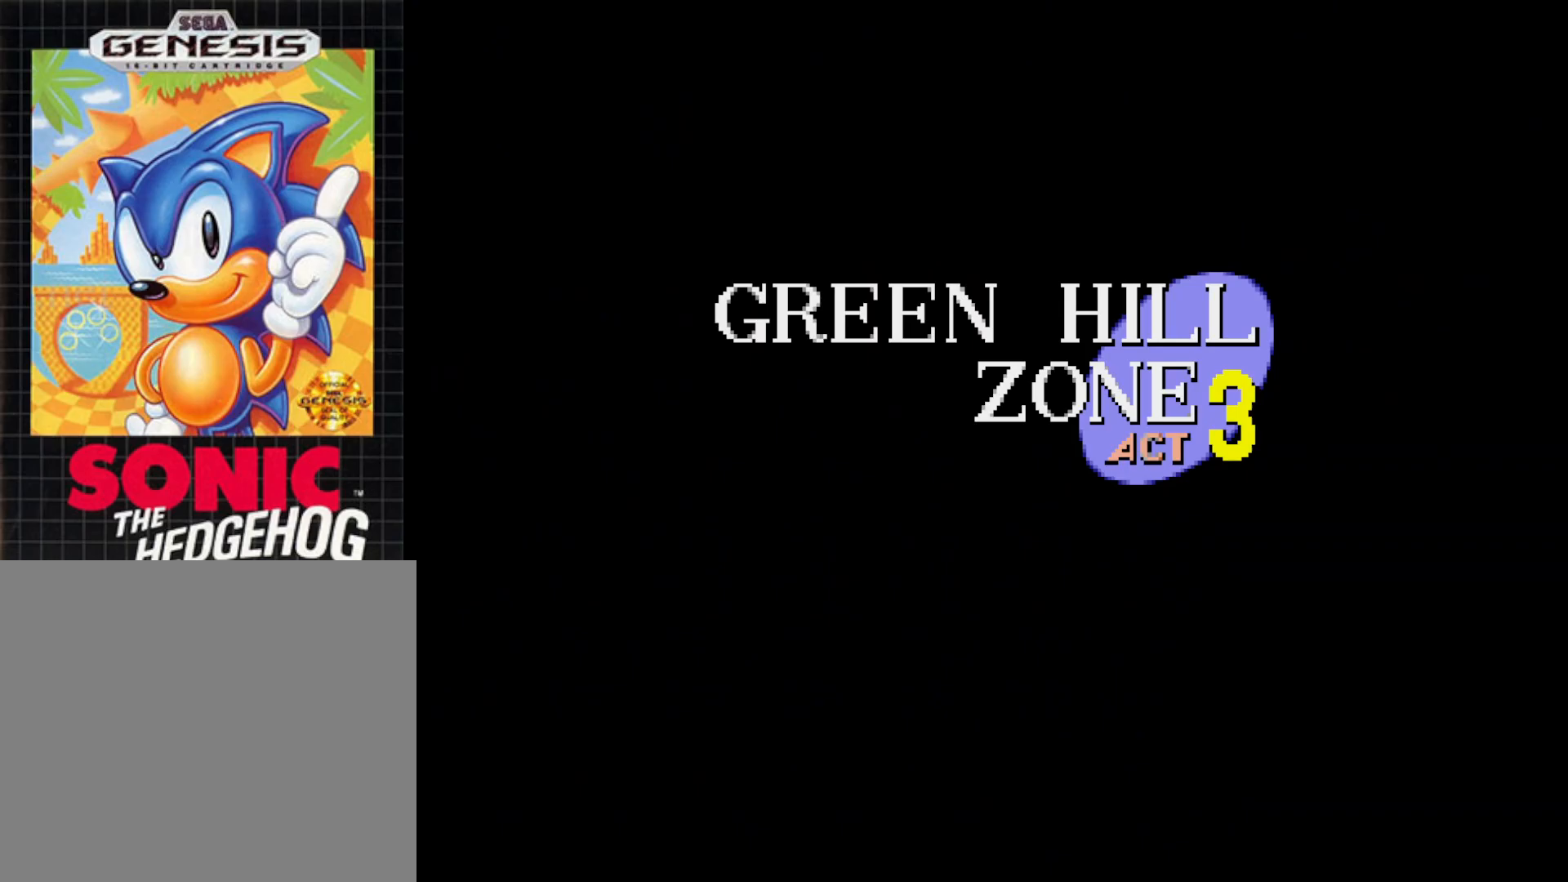
{"buttons": [], "right_stick": "center", "events": [[67, "A", "up"]]}
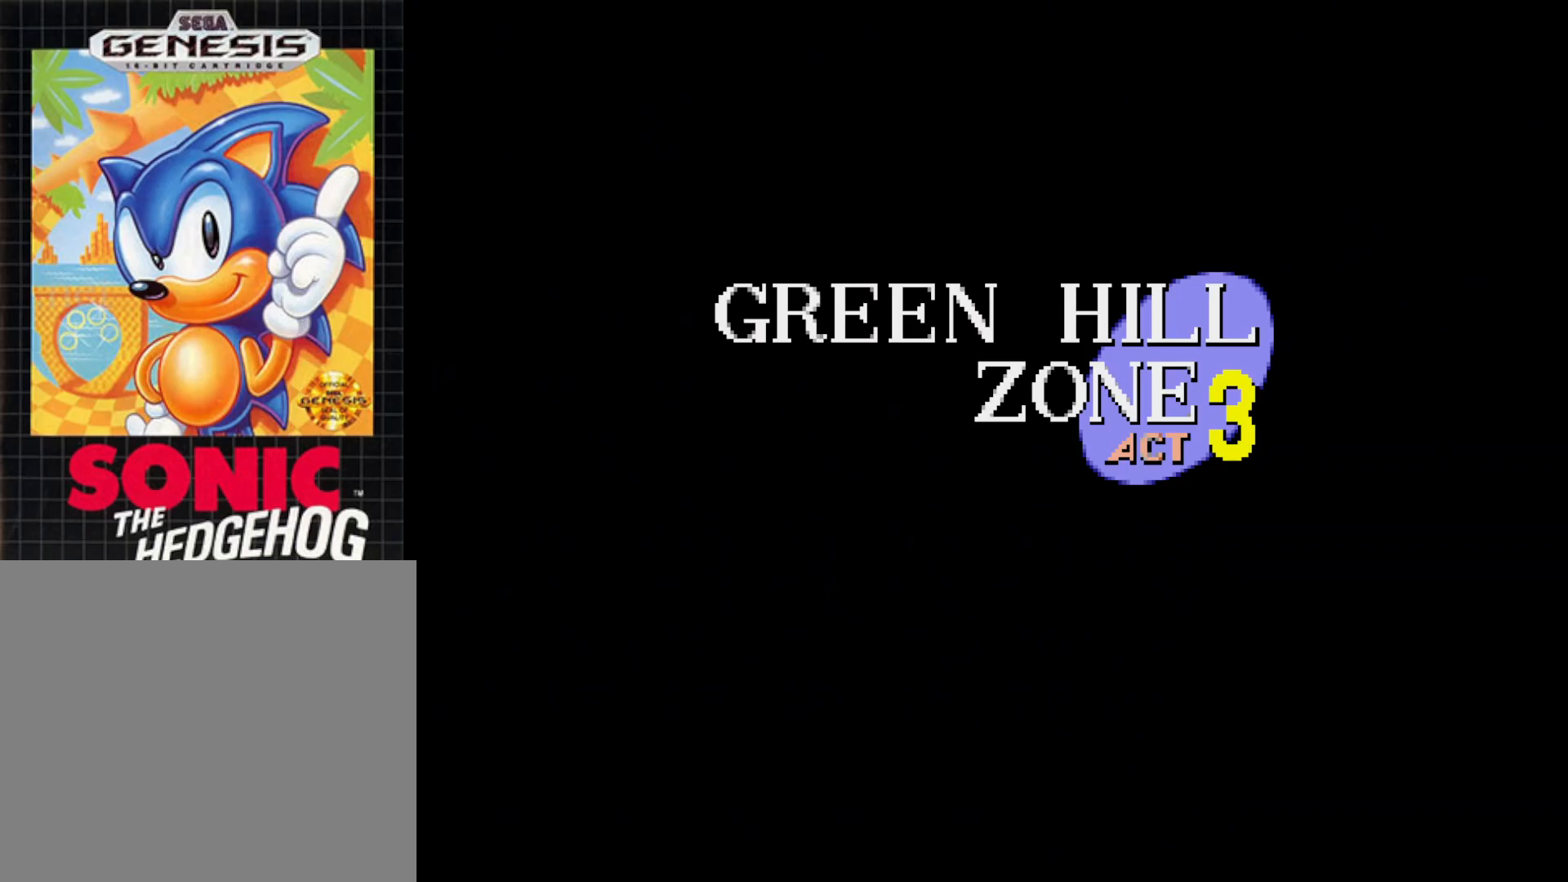
{"buttons": ["DPAD_RIGHT"], "right_stick": "center", "events": [[33, "DPAD_RIGHT", "down"]]}
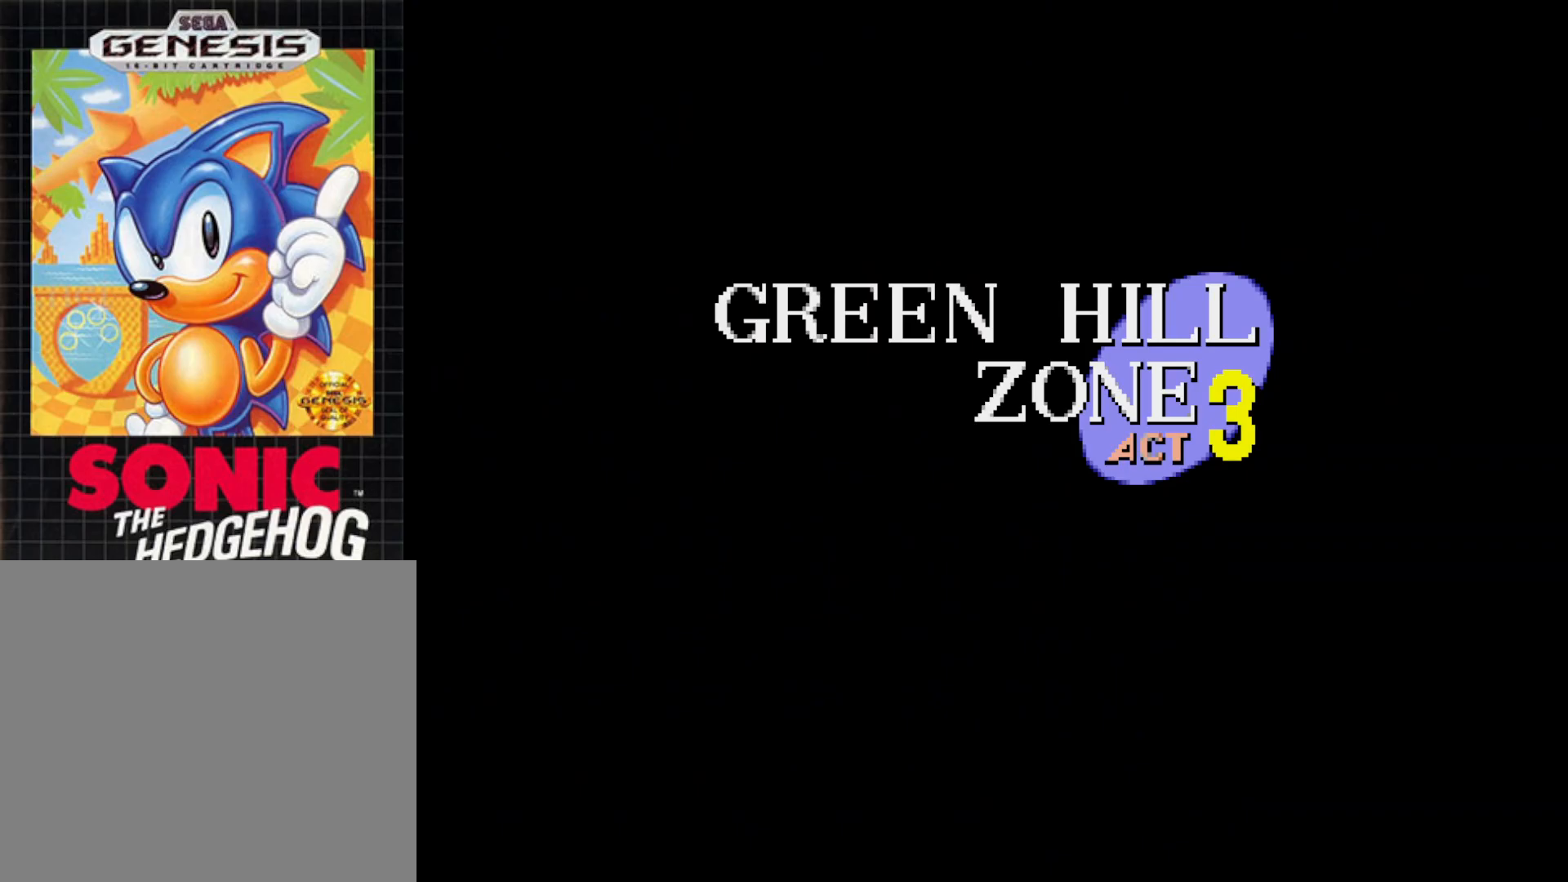
{"buttons": [], "right_stick": "center", "events": [[217, "A", "down"], [333, "DPAD_RIGHT", "up"], [367, "A", "up"]]}
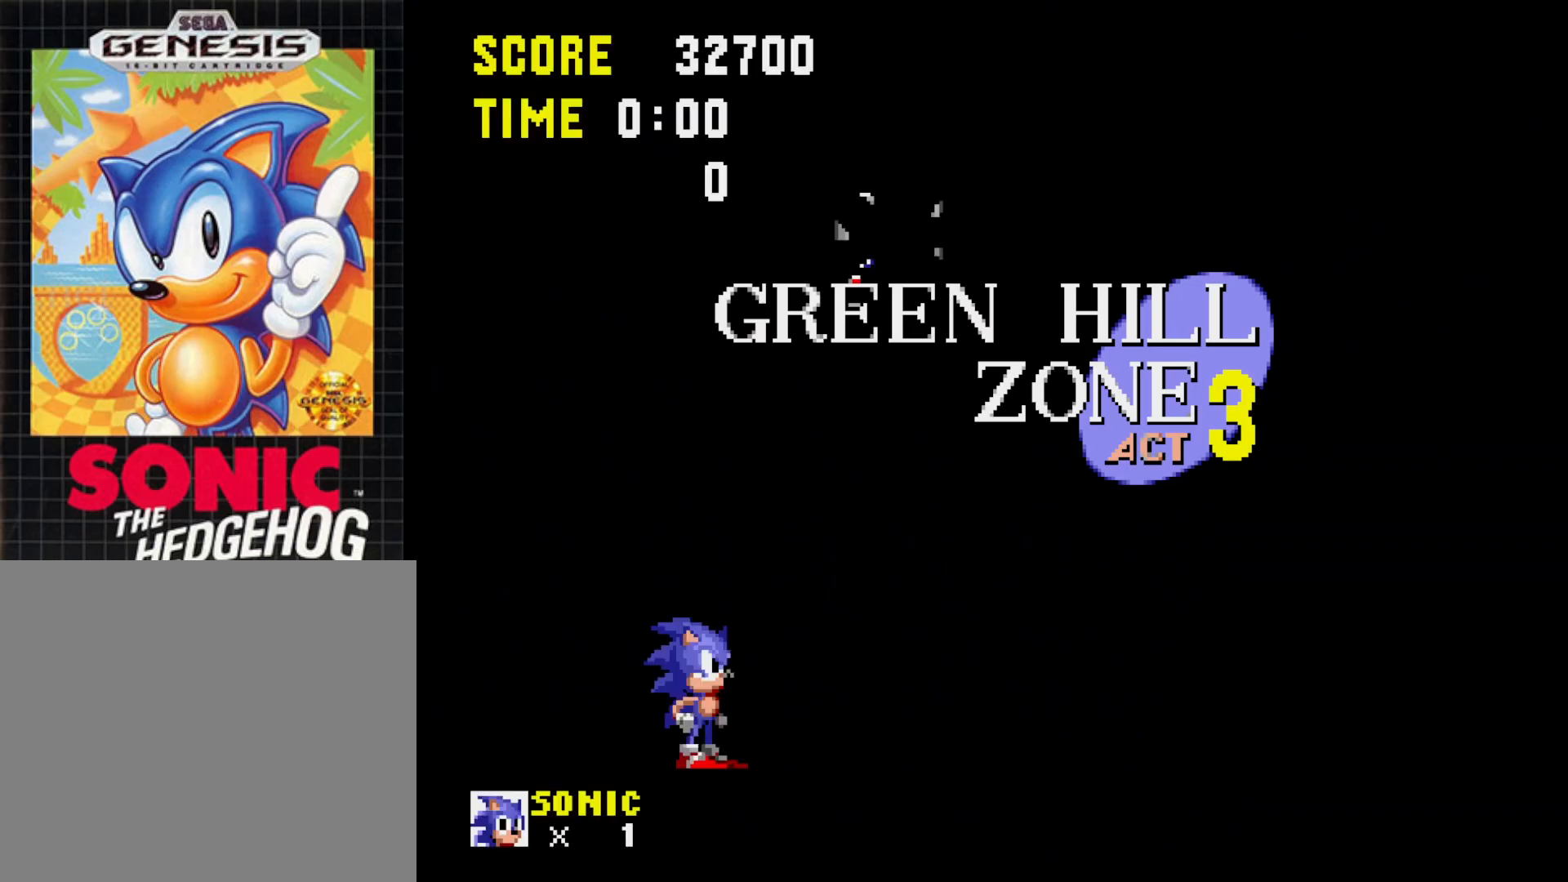
{"buttons": ["DPAD_RIGHT"], "right_stick": "center", "events": [[233, "DPAD_RIGHT", "down"]]}
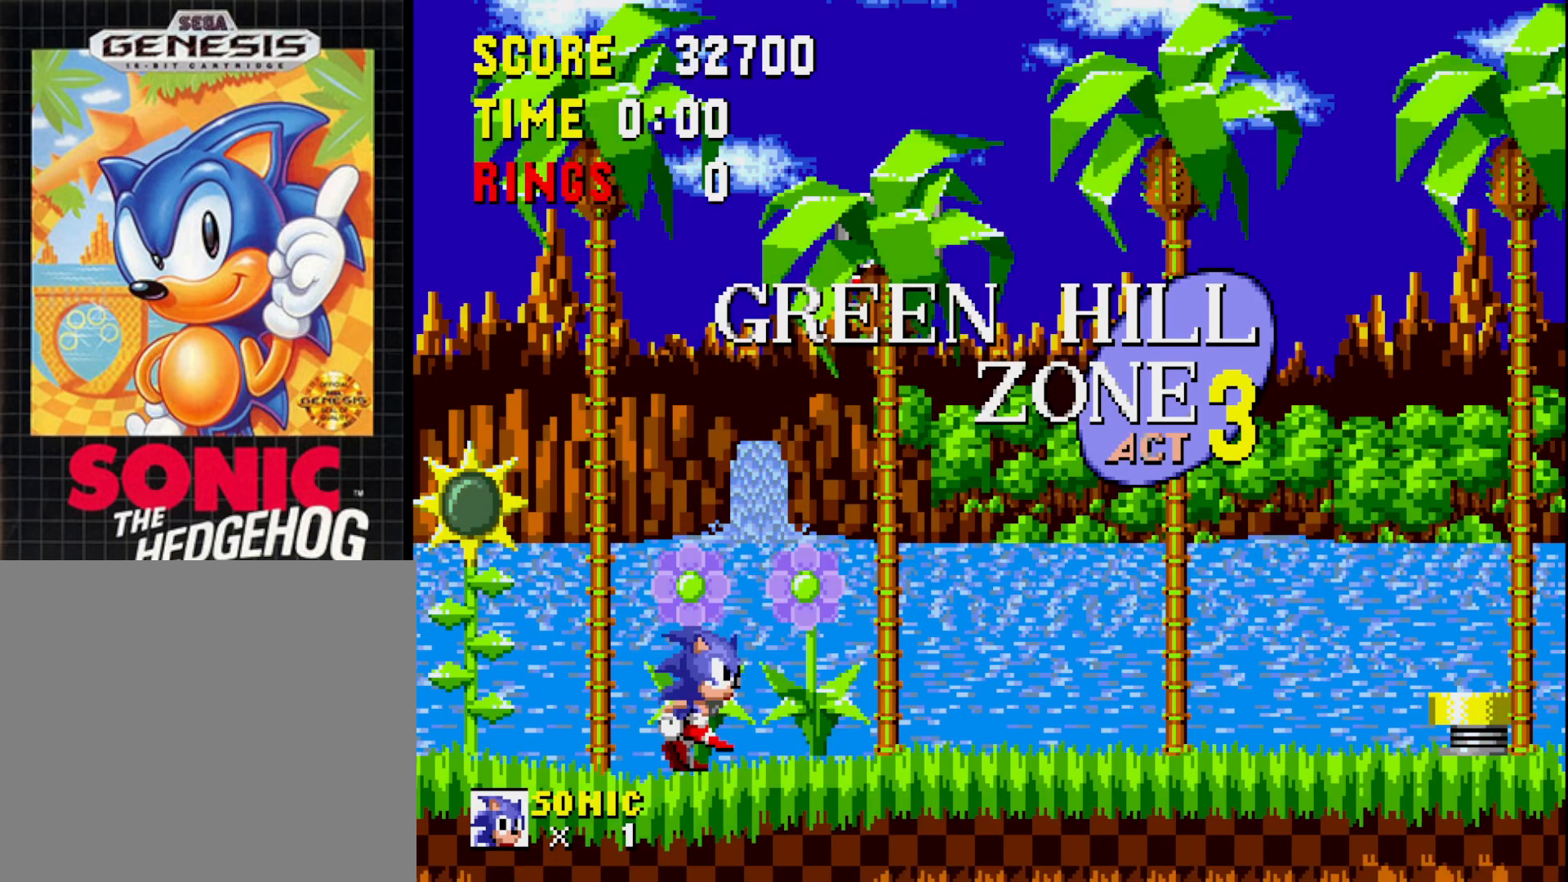
{"buttons": ["DPAD_RIGHT"], "right_stick": "center", "events": []}
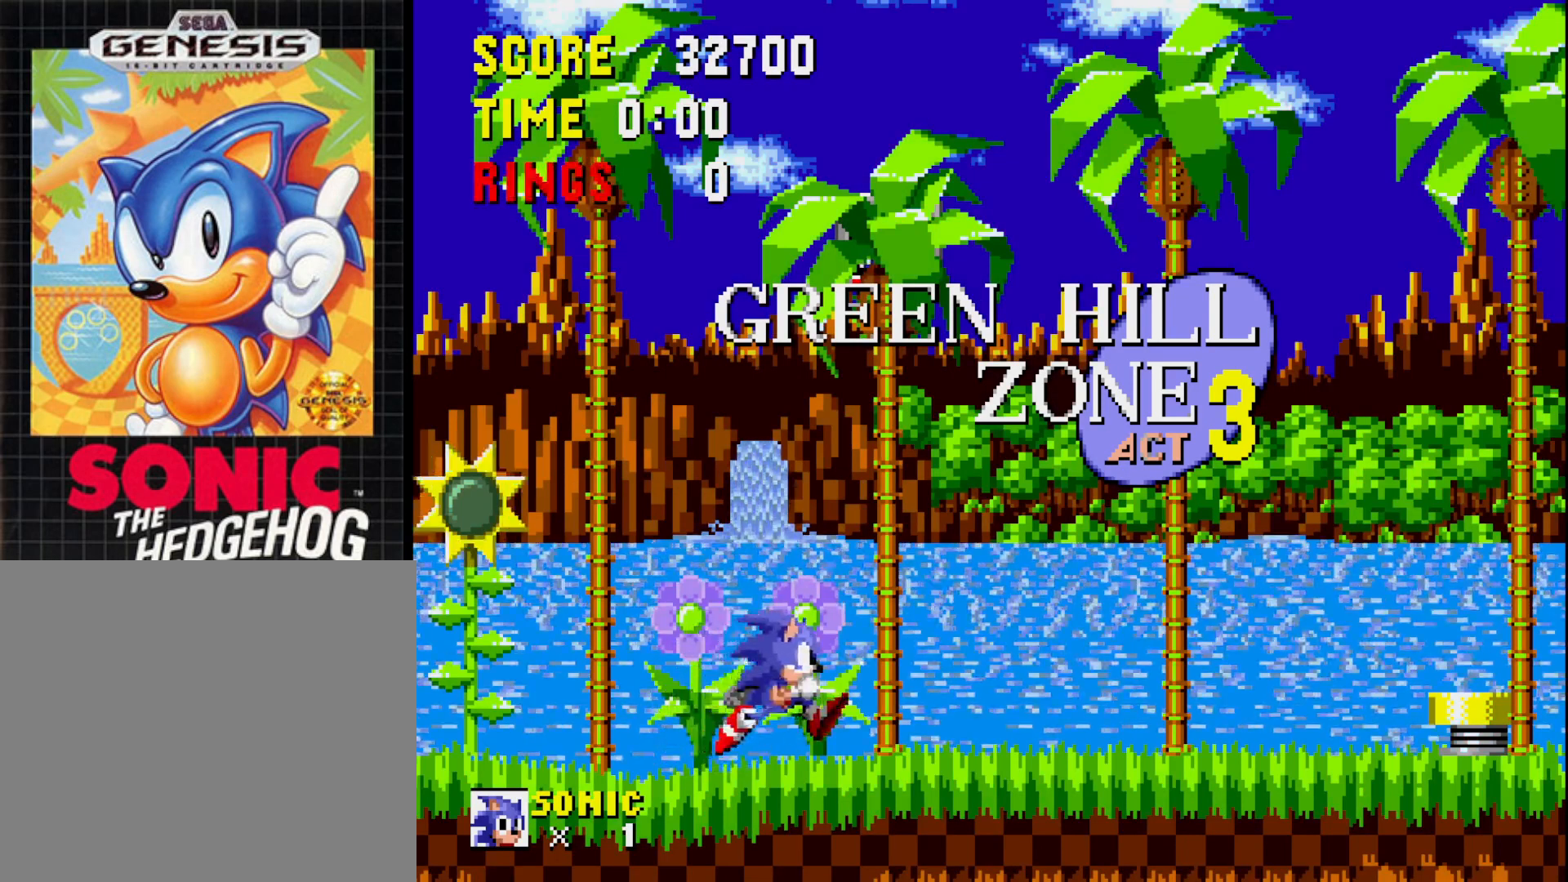
{"buttons": ["DPAD_RIGHT"], "right_stick": "center", "events": []}
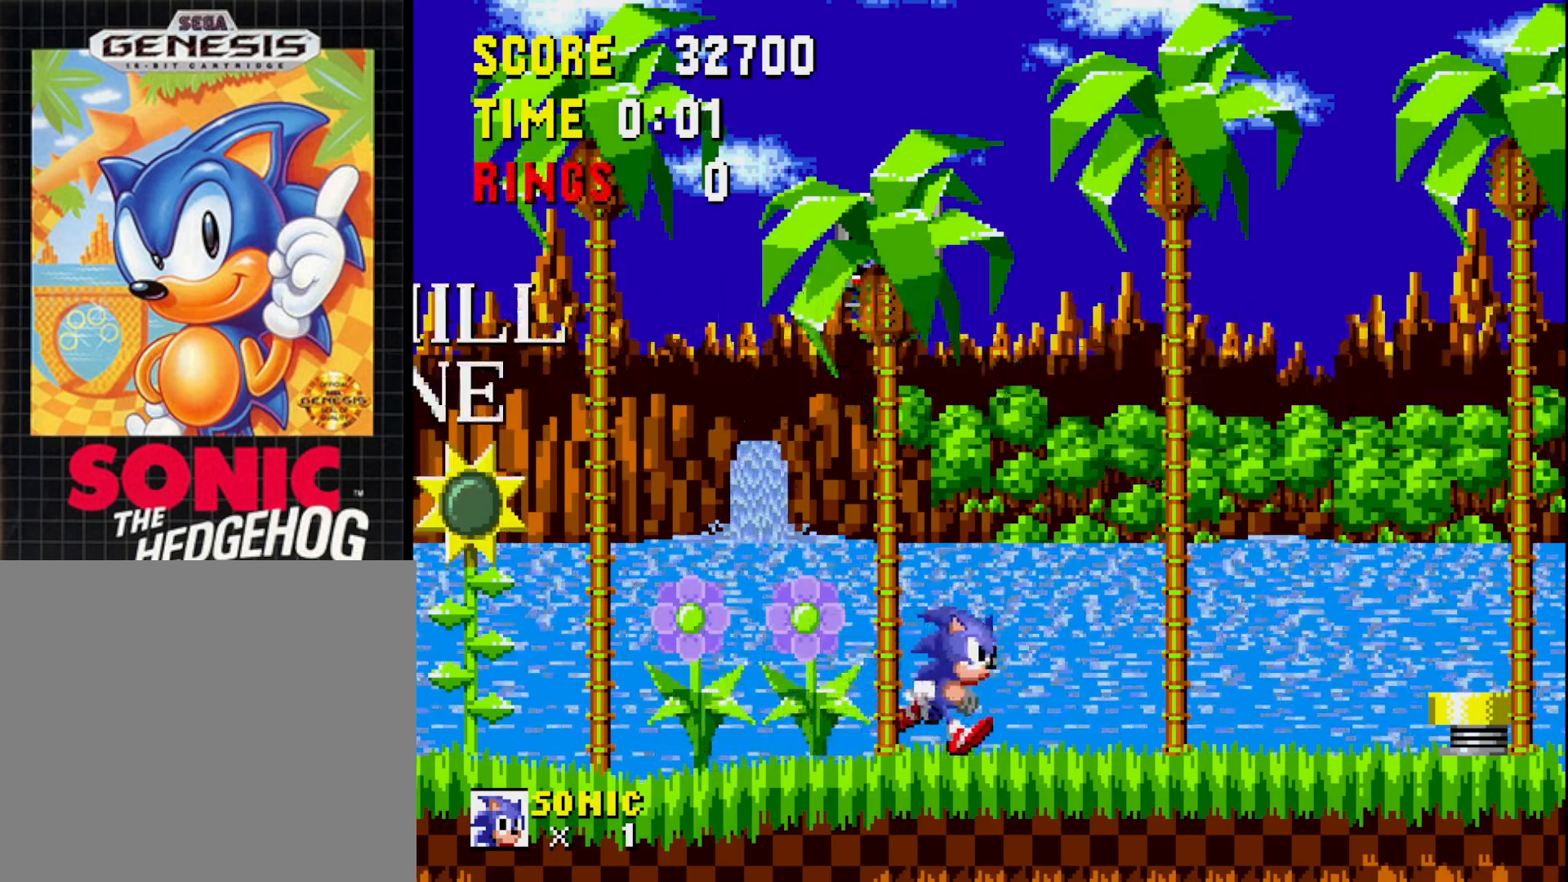
{"buttons": ["DPAD_LEFT"], "right_stick": "center", "events": [[67, "A", "down"], [267, "DPAD_RIGHT", "up"], [283, "A", "up"], [500, "DPAD_LEFT", "down"]]}
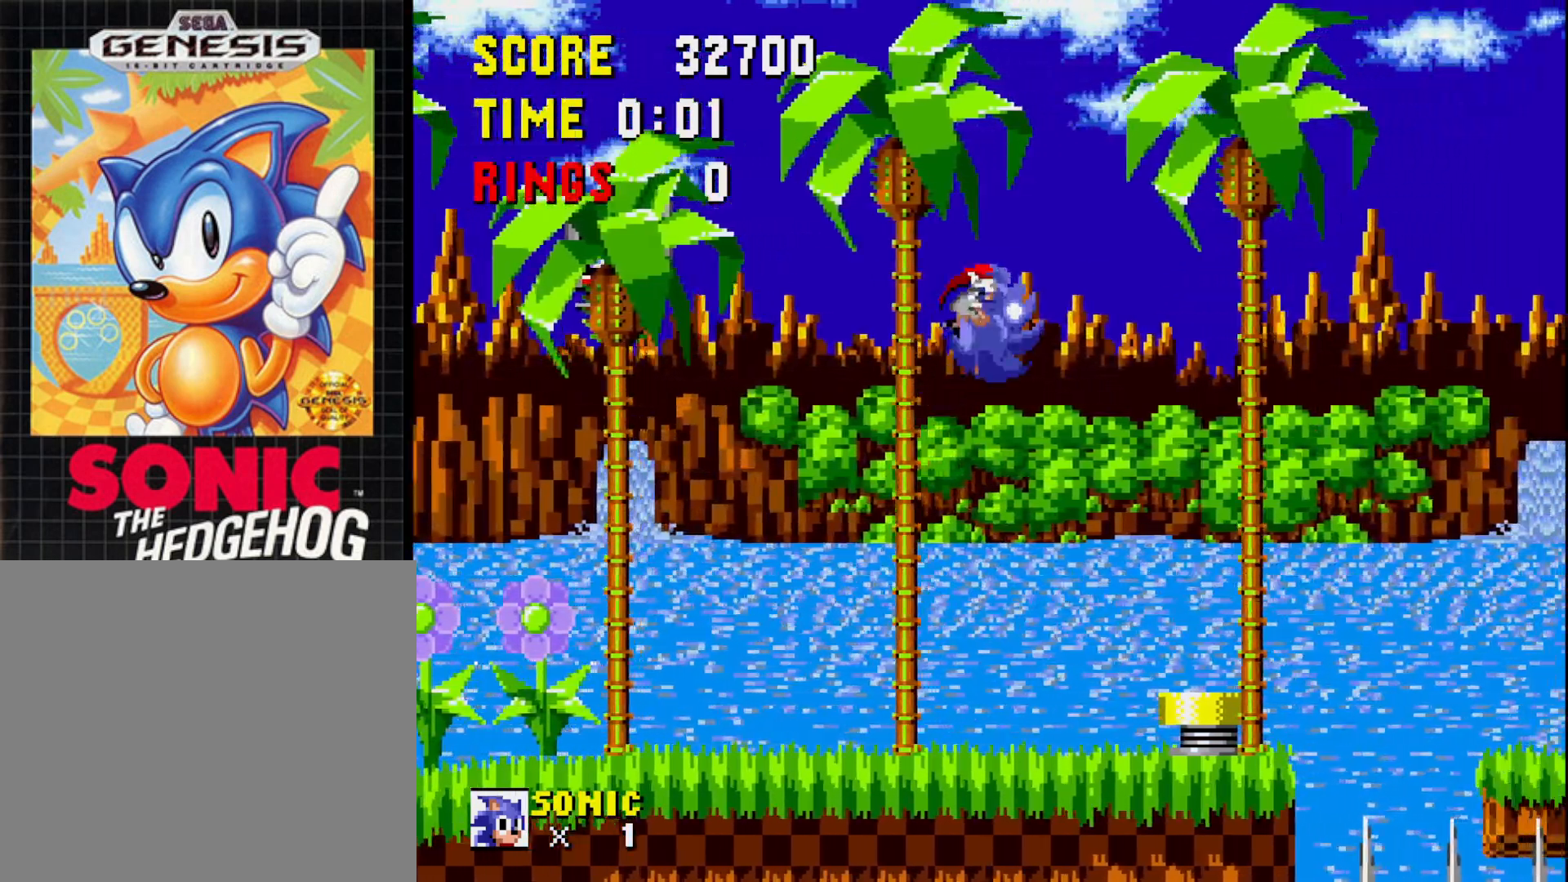
{"buttons": ["DPAD_RIGHT"], "right_stick": "center", "events": [[167, "DPAD_LEFT", "up"], [283, "DPAD_RIGHT", "down"], [350, "DPAD_RIGHT", "up"], [450, "DPAD_RIGHT", "down"]]}
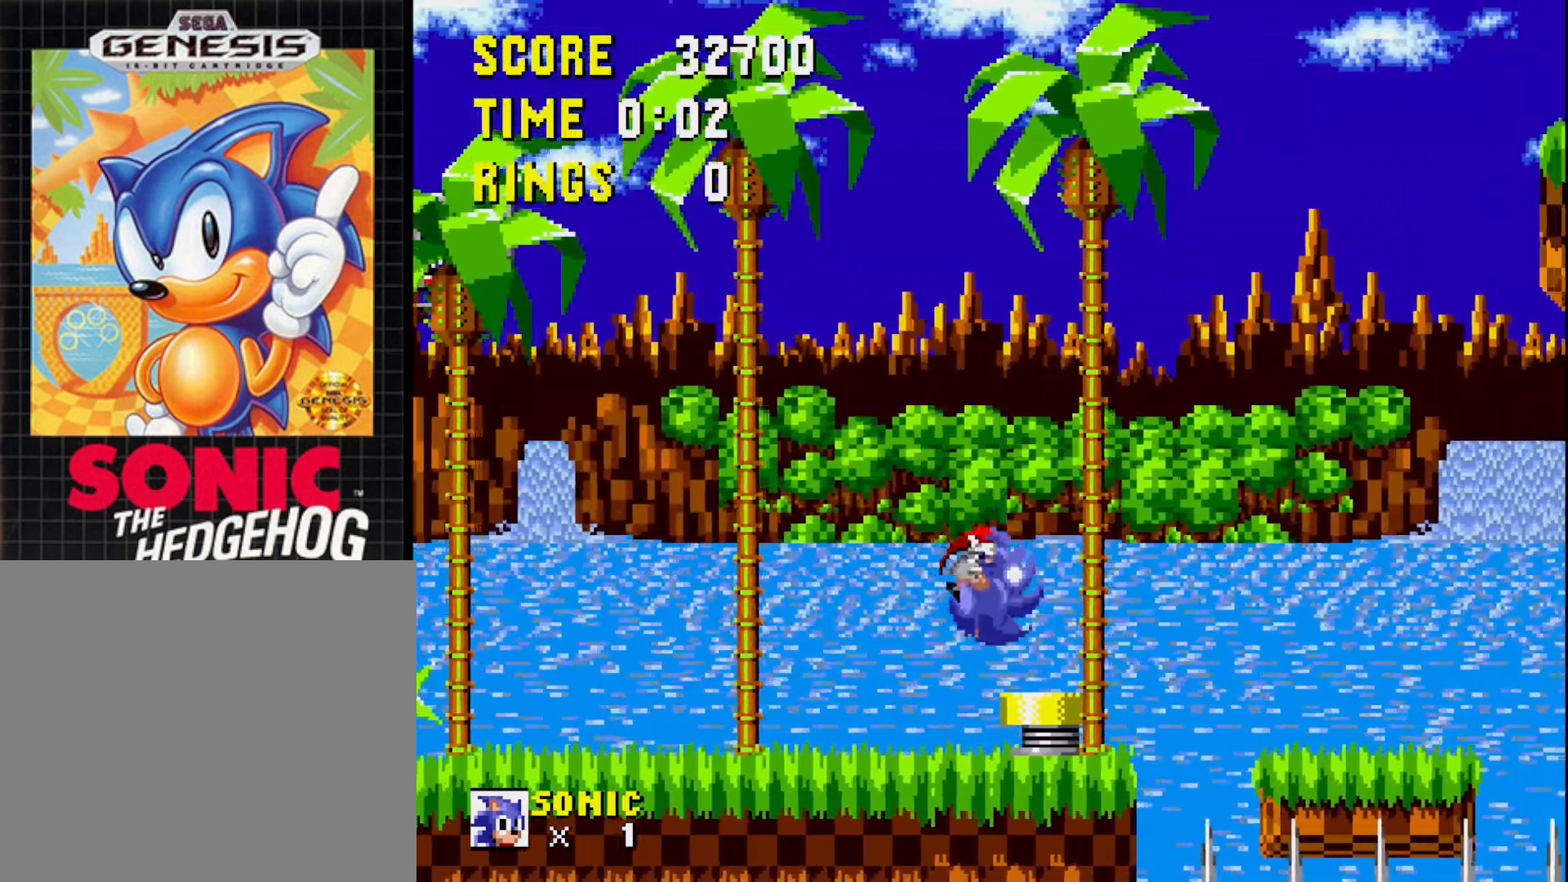
{"buttons": ["A", "DPAD_RIGHT"], "right_stick": "center", "events": [[183, "A", "down"]]}
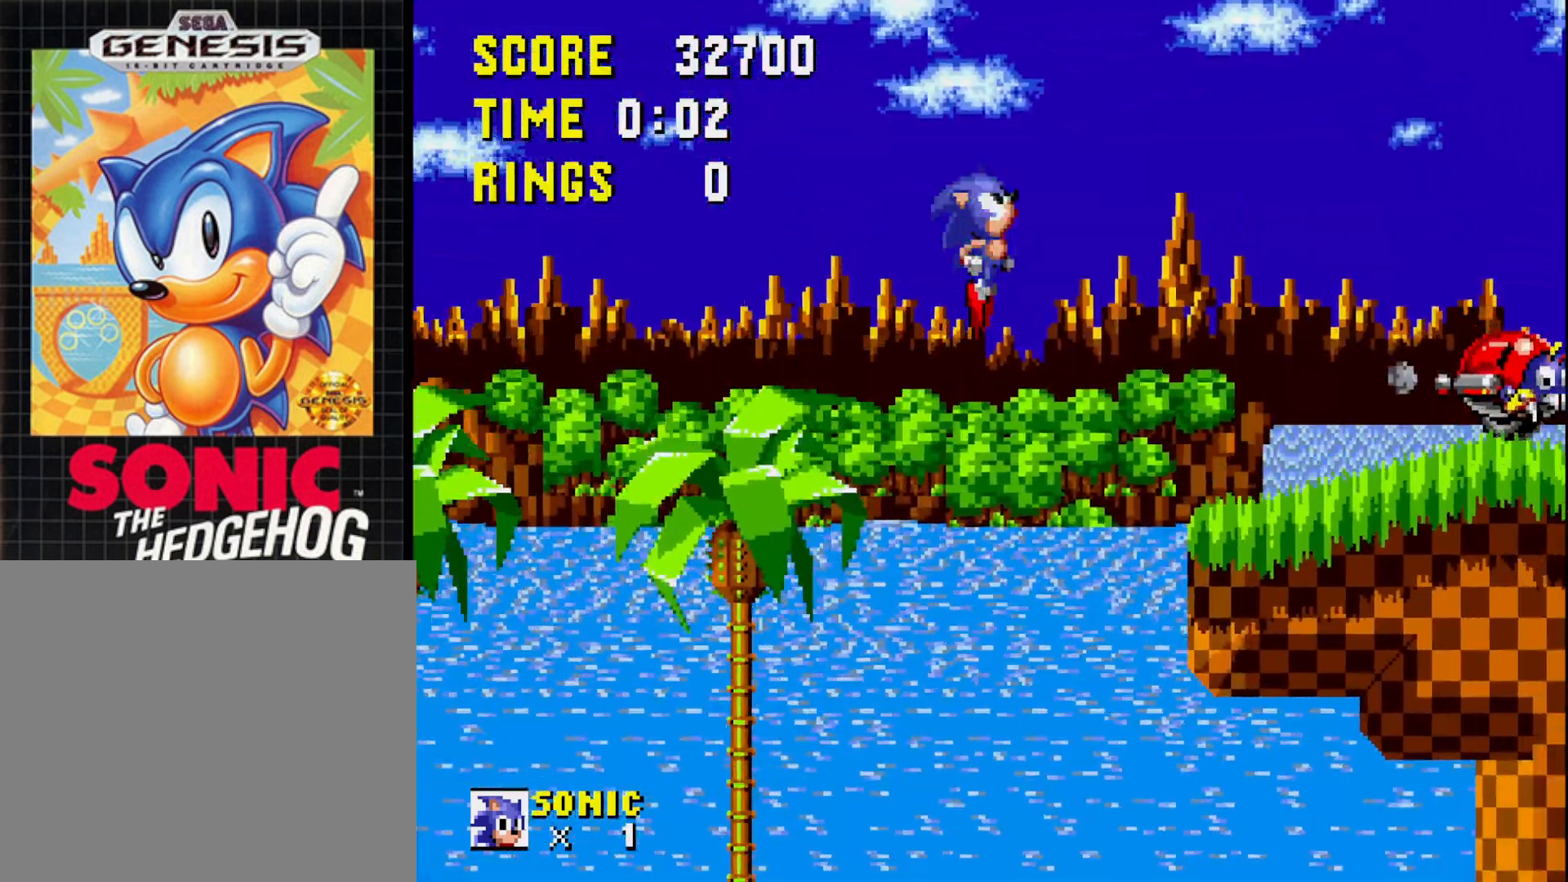
{"buttons": [], "right_stick": "center", "events": [[17, "A", "up"], [67, "DPAD_RIGHT", "up"], [217, "DPAD_LEFT", "down"], [483, "DPAD_LEFT", "up"]]}
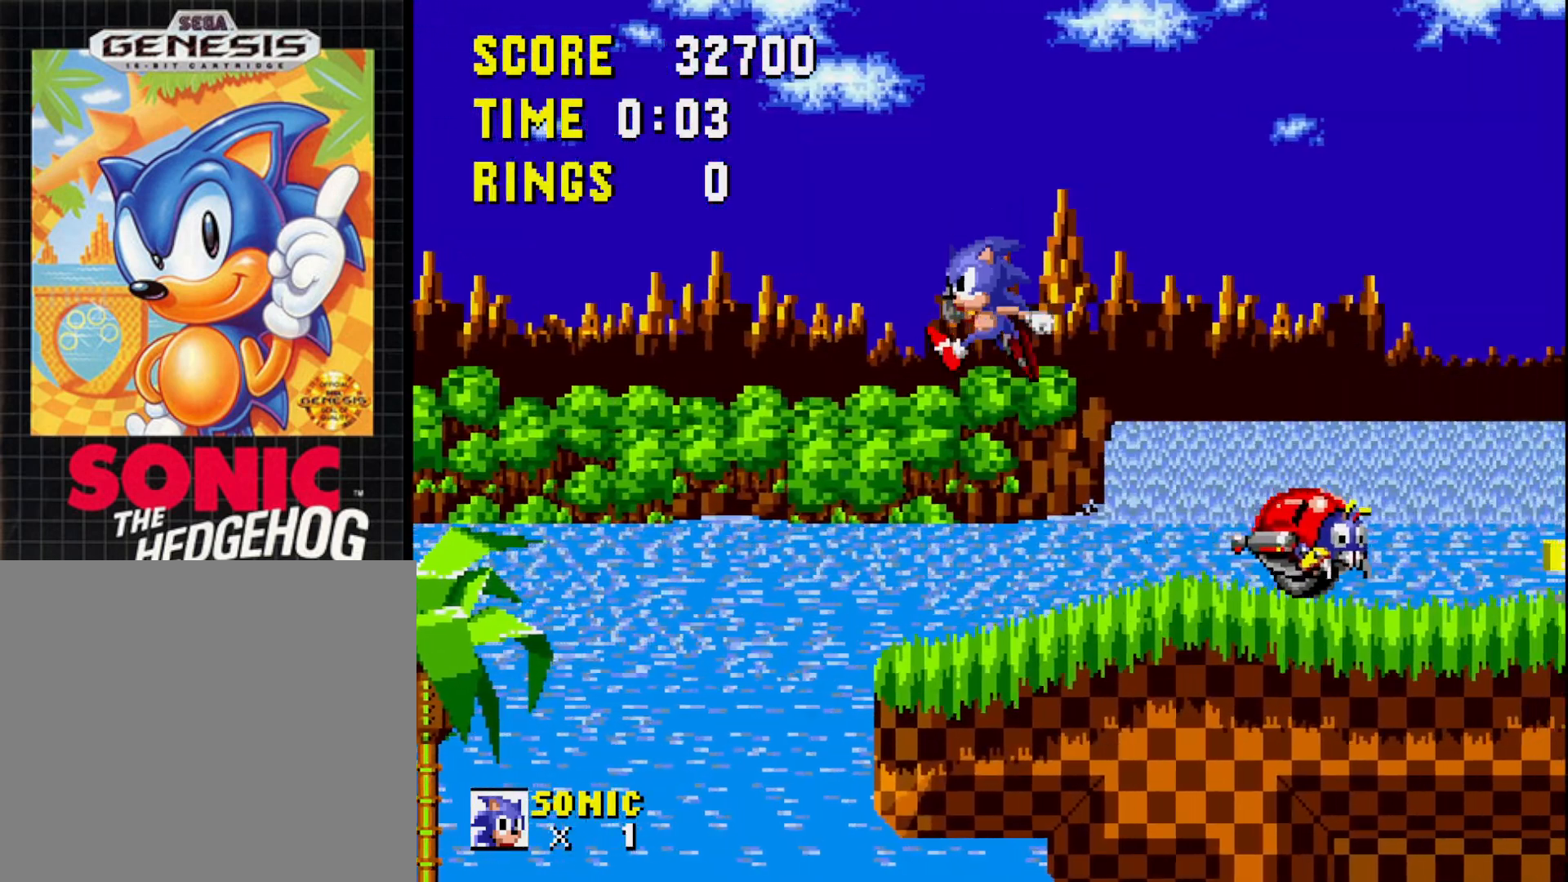
{"buttons": ["DPAD_RIGHT"], "right_stick": "center", "events": [[33, "DPAD_RIGHT", "down"], [333, "A", "down"], [483, "A", "up"]]}